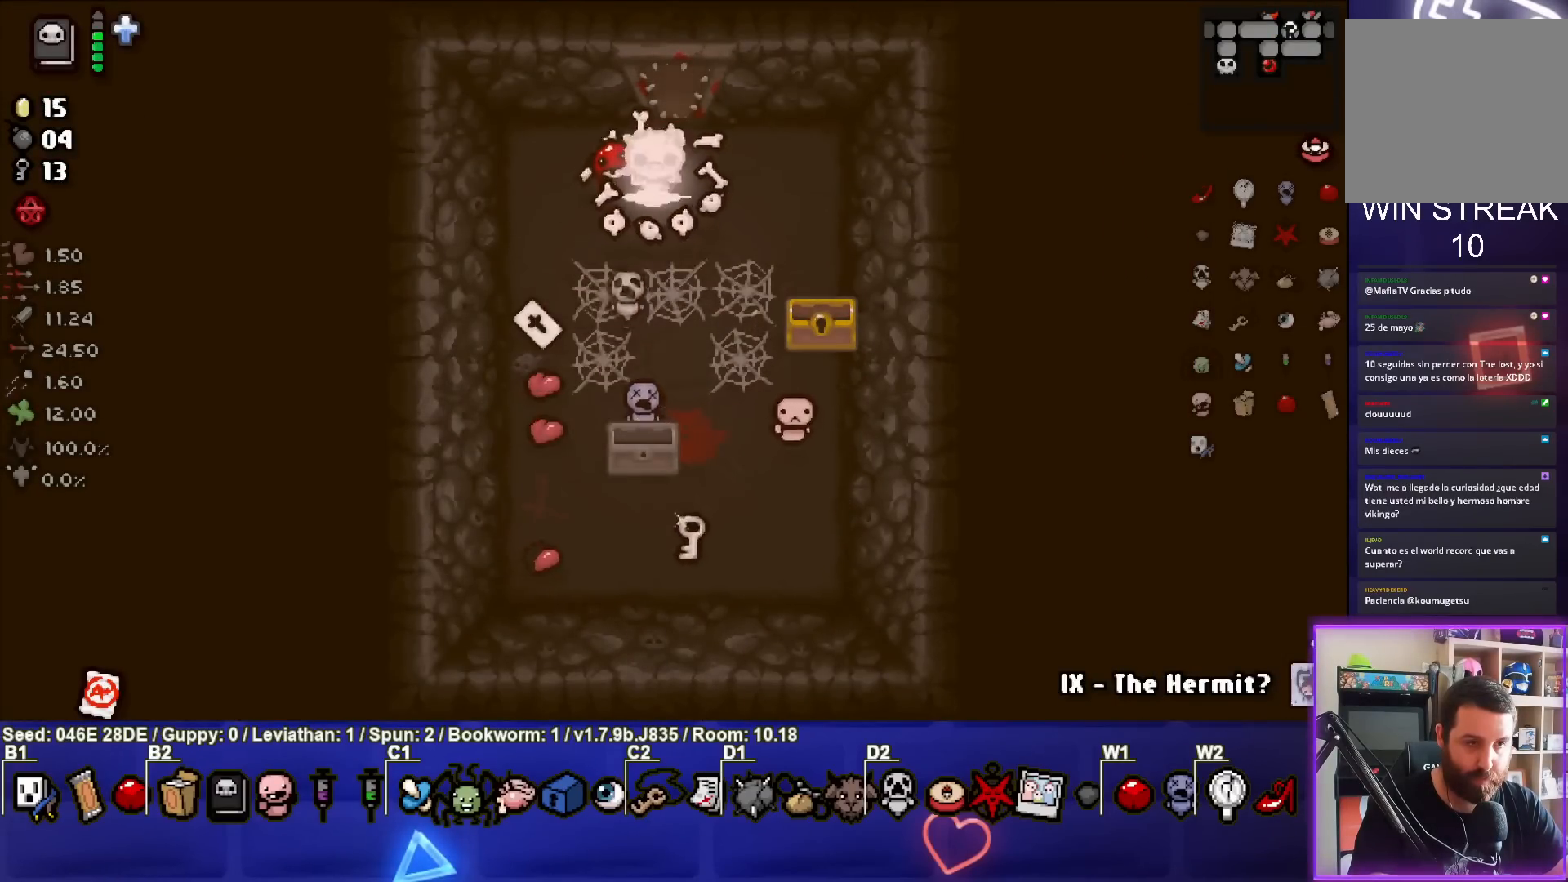
Gameplay with a controller (PlayStation layout); each line is a JSON object with the inputs held at the frame after it. "events" lists button and stick changes between this image and that frame as [ms after this image, input, new state], when the widget could be followed in between. Not read: L3 R3 right_stick.
{"buttons": [], "left_stick": "down", "events": []}
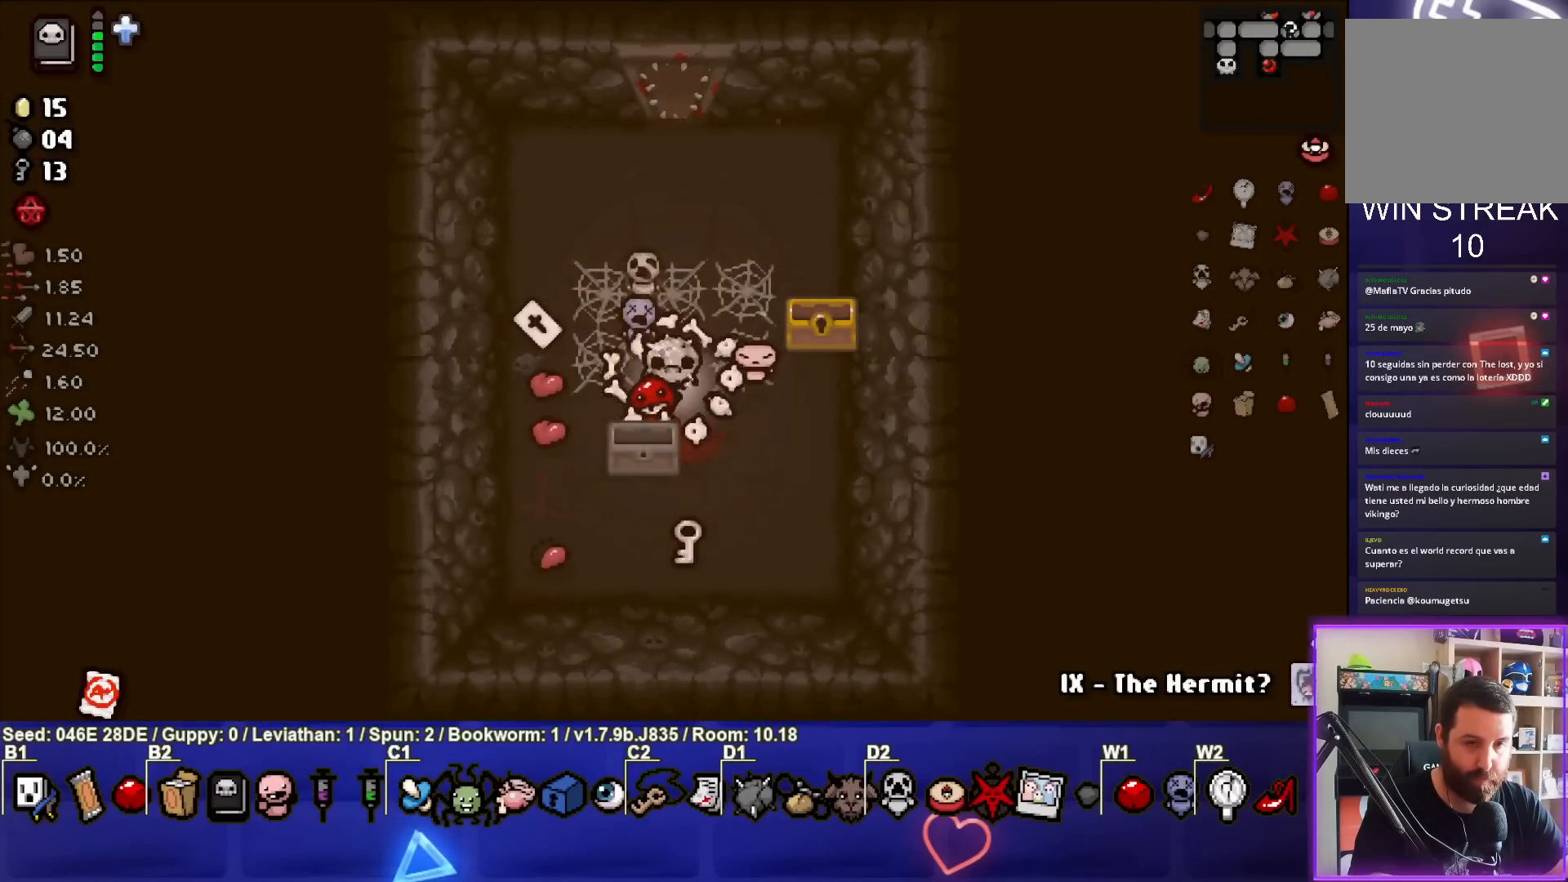
{"buttons": [], "left_stick": "left", "events": [[267, "left_stick", "center"], [400, "left_stick", "left"]]}
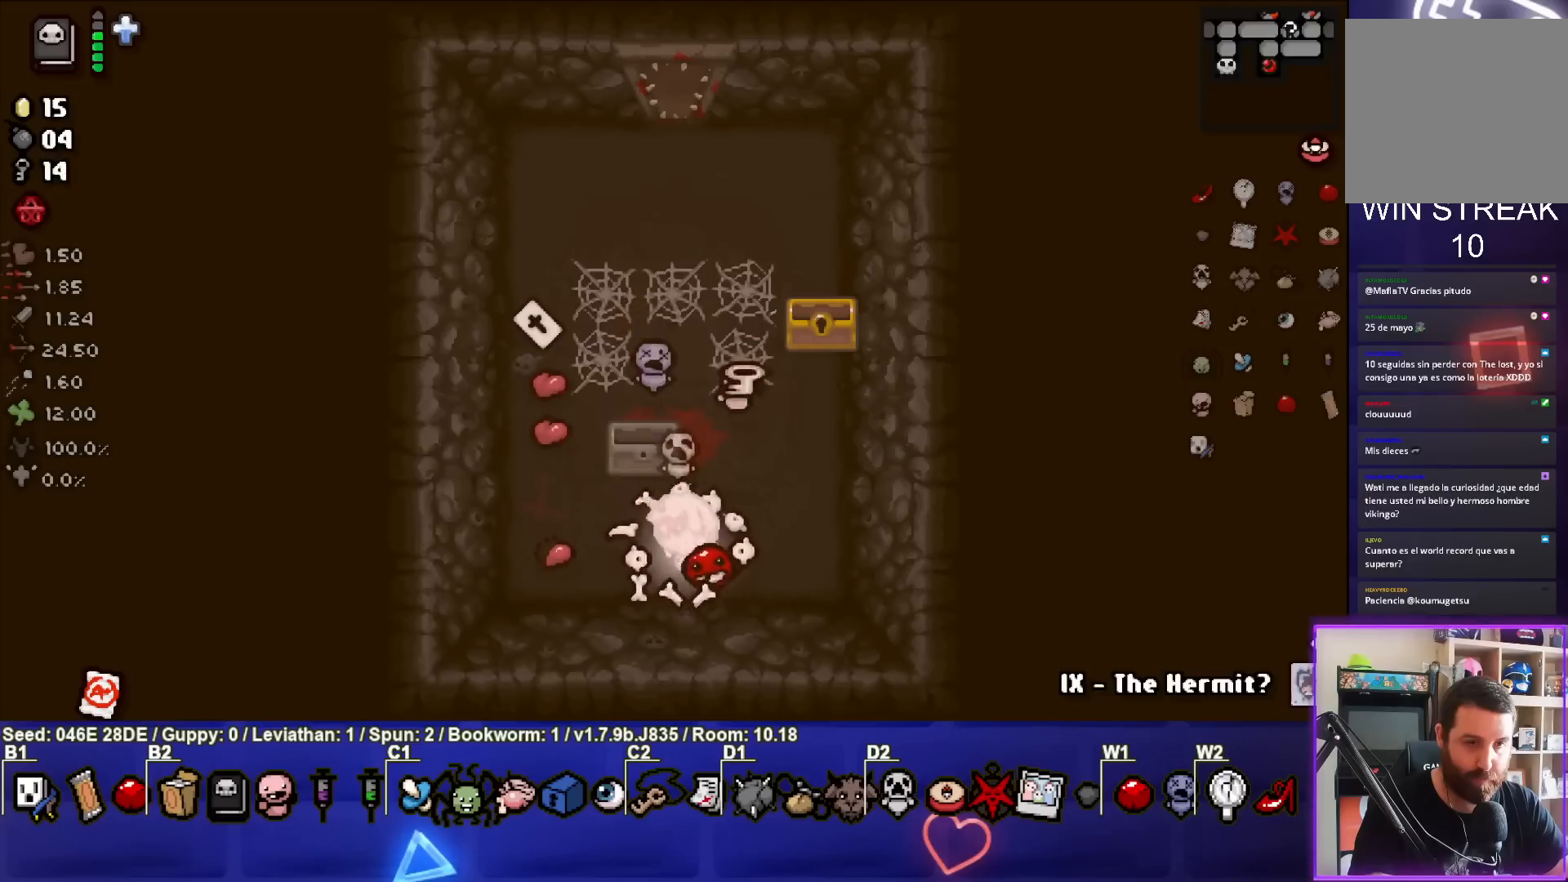
{"buttons": [], "left_stick": "up-right", "events": [[117, "left_stick", "center"], [317, "left_stick", "up-right"]]}
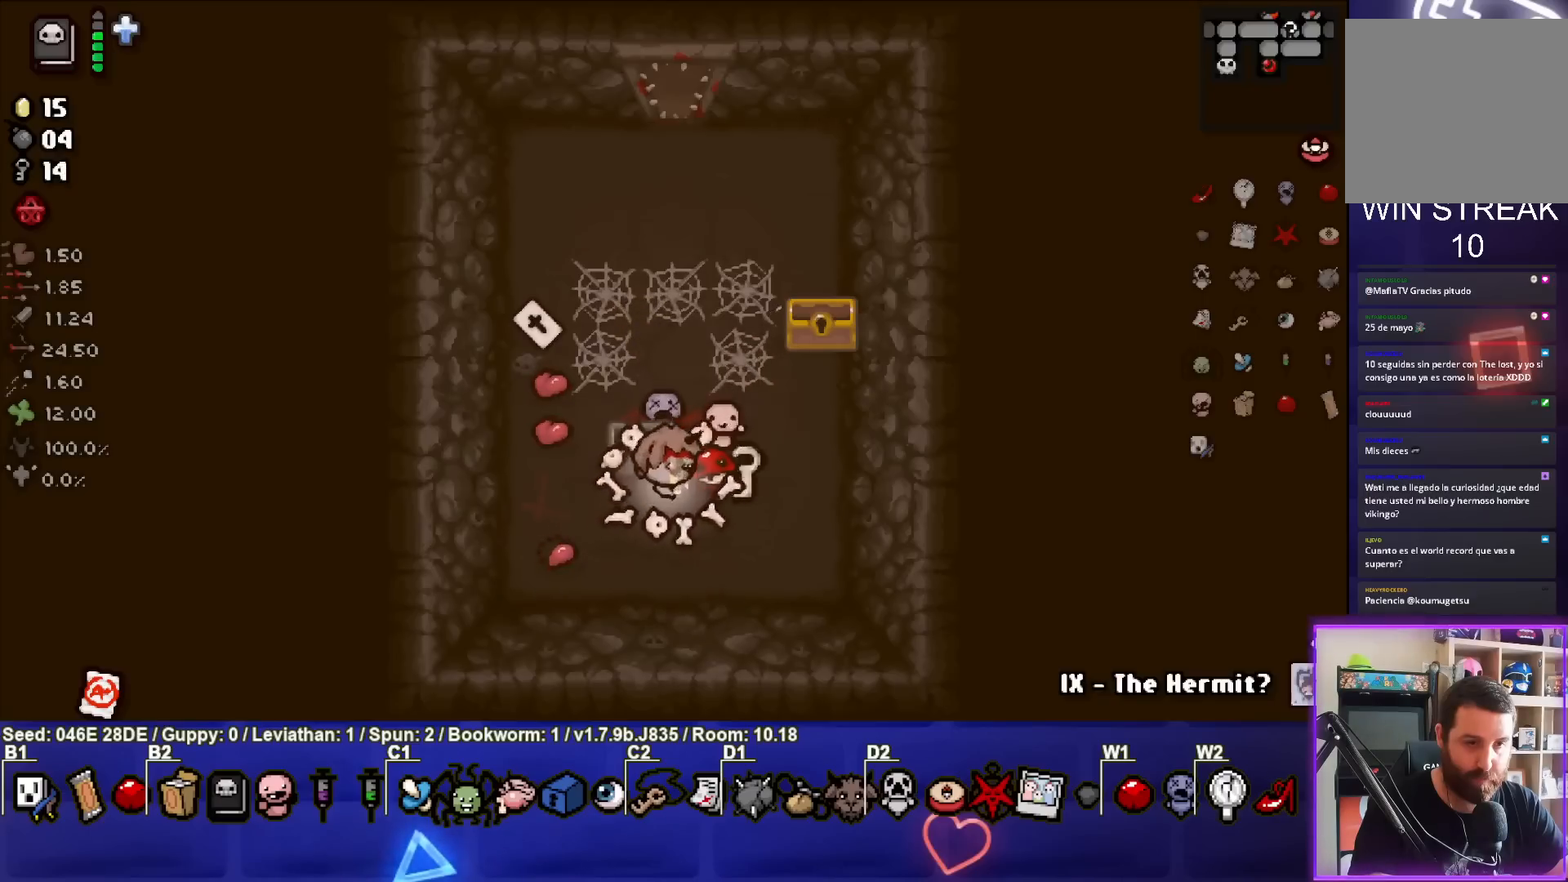
{"buttons": [], "left_stick": "center", "events": [[17, "left_stick", "right"], [150, "left_stick", "center"]]}
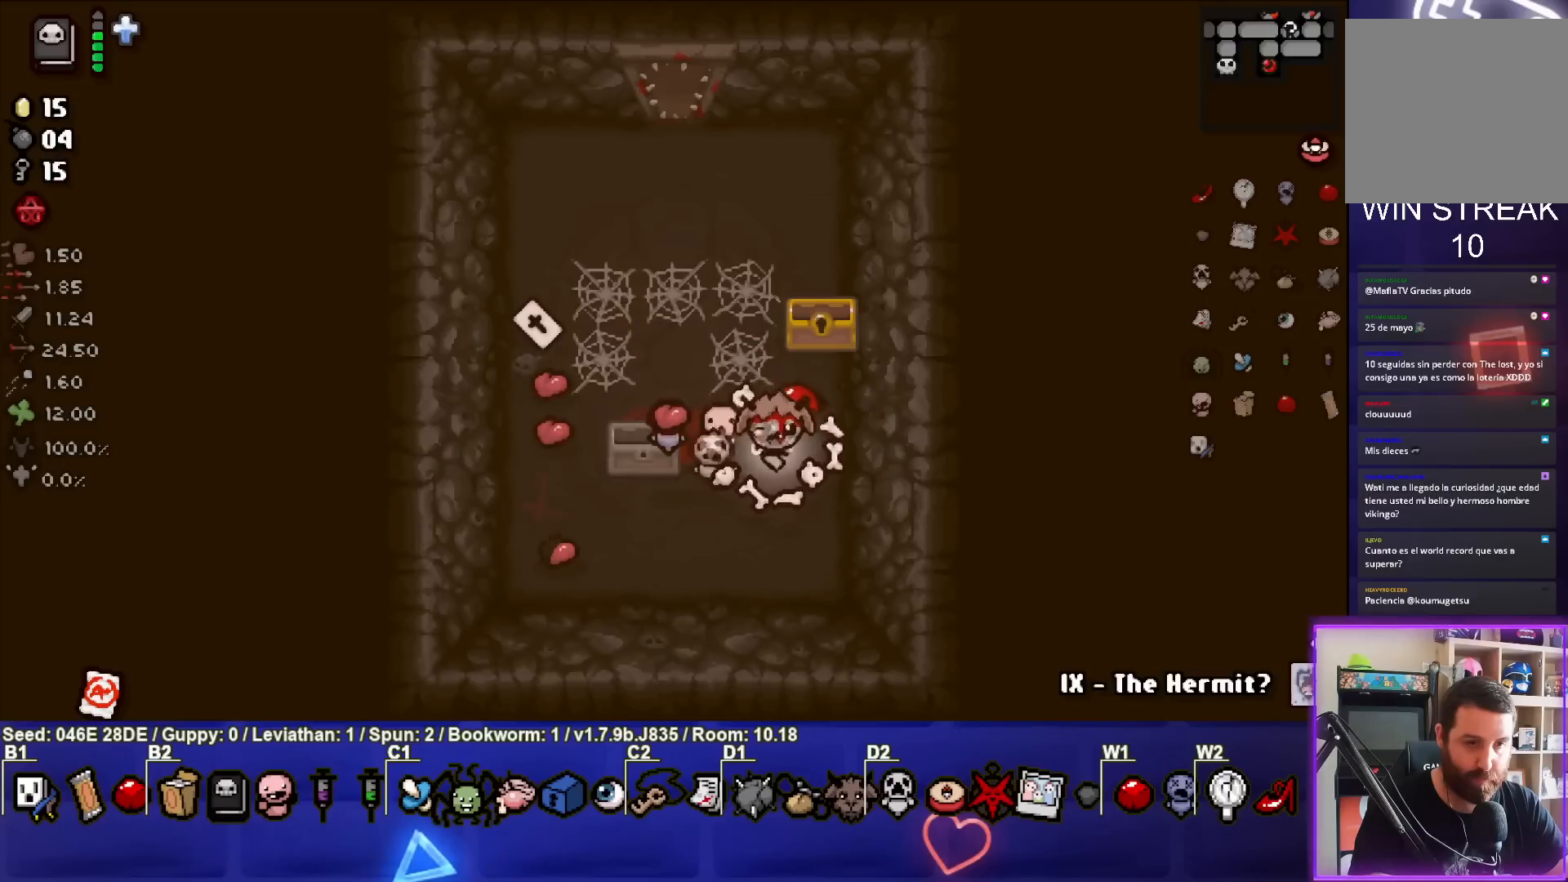
{"buttons": [], "left_stick": "center", "events": []}
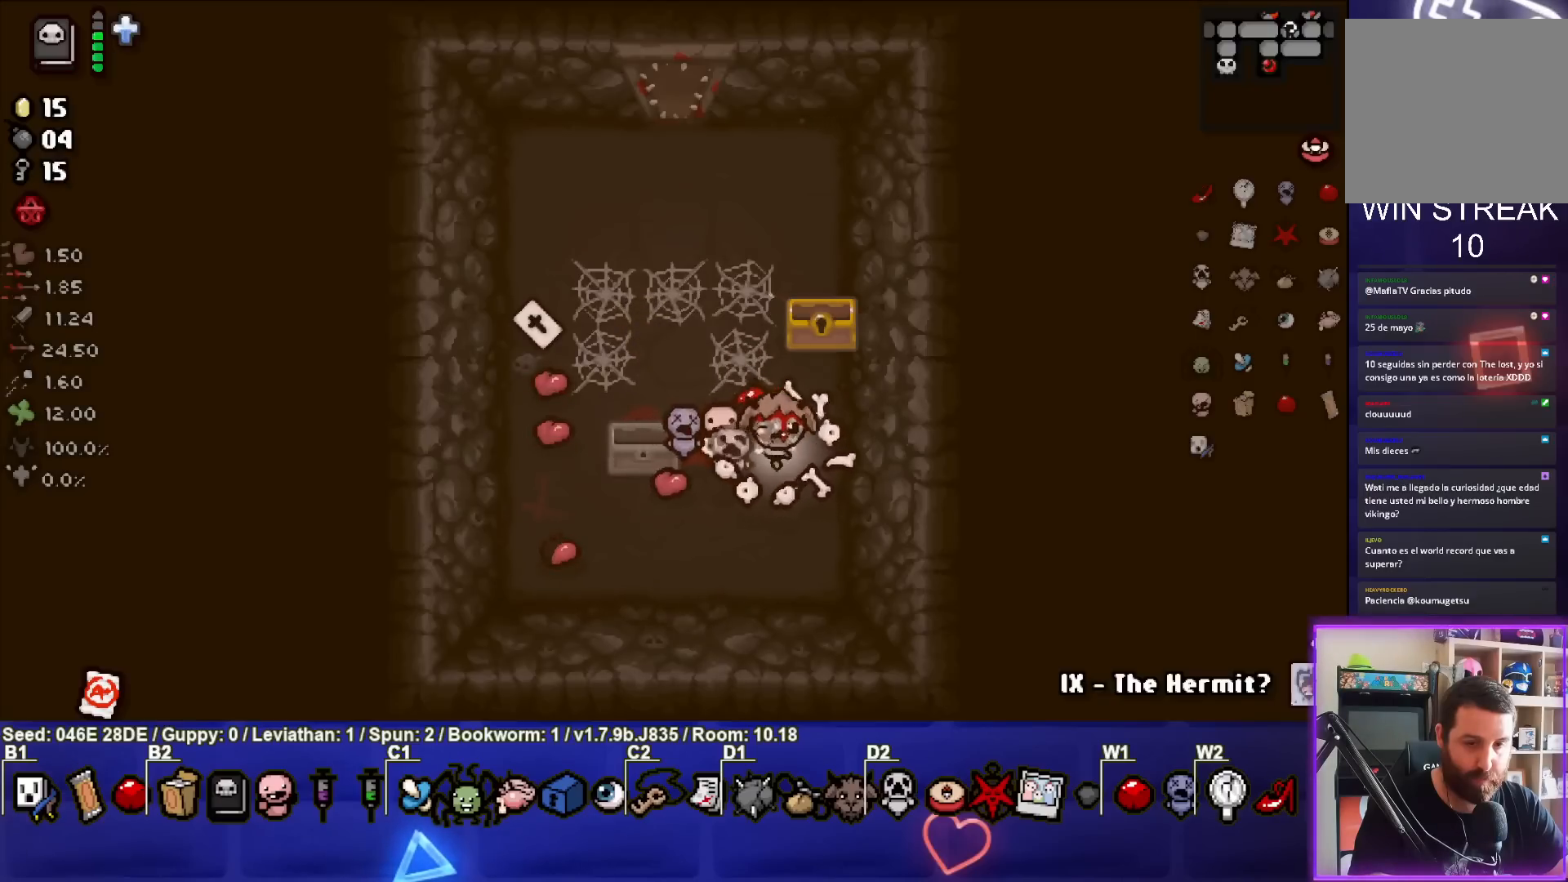
{"buttons": [], "left_stick": "center", "events": []}
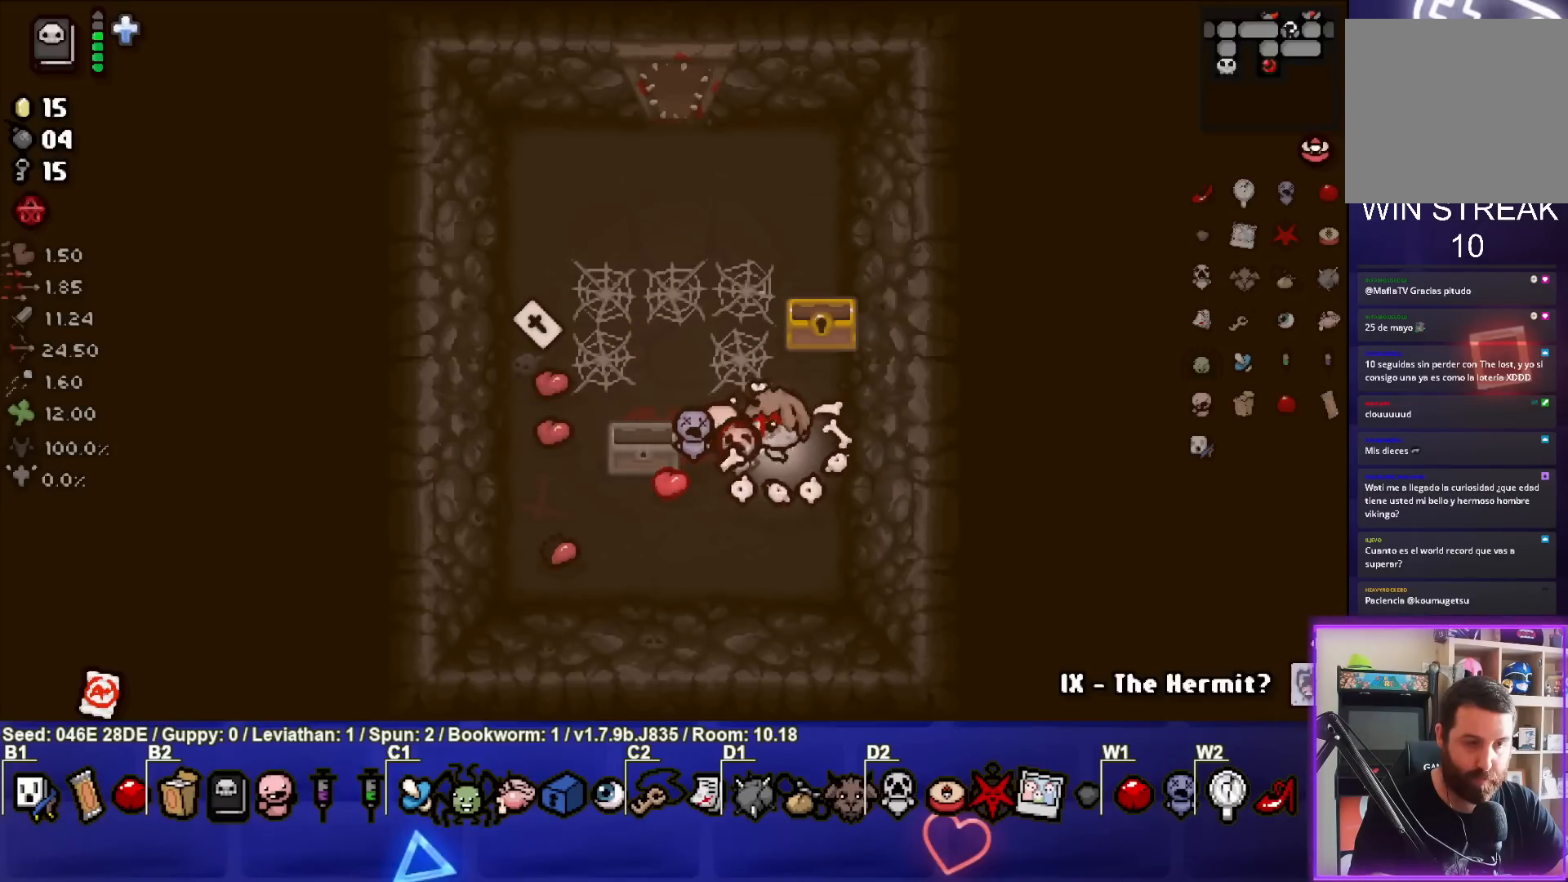
{"buttons": [], "left_stick": "left", "events": [[83, "left_stick", "left"]]}
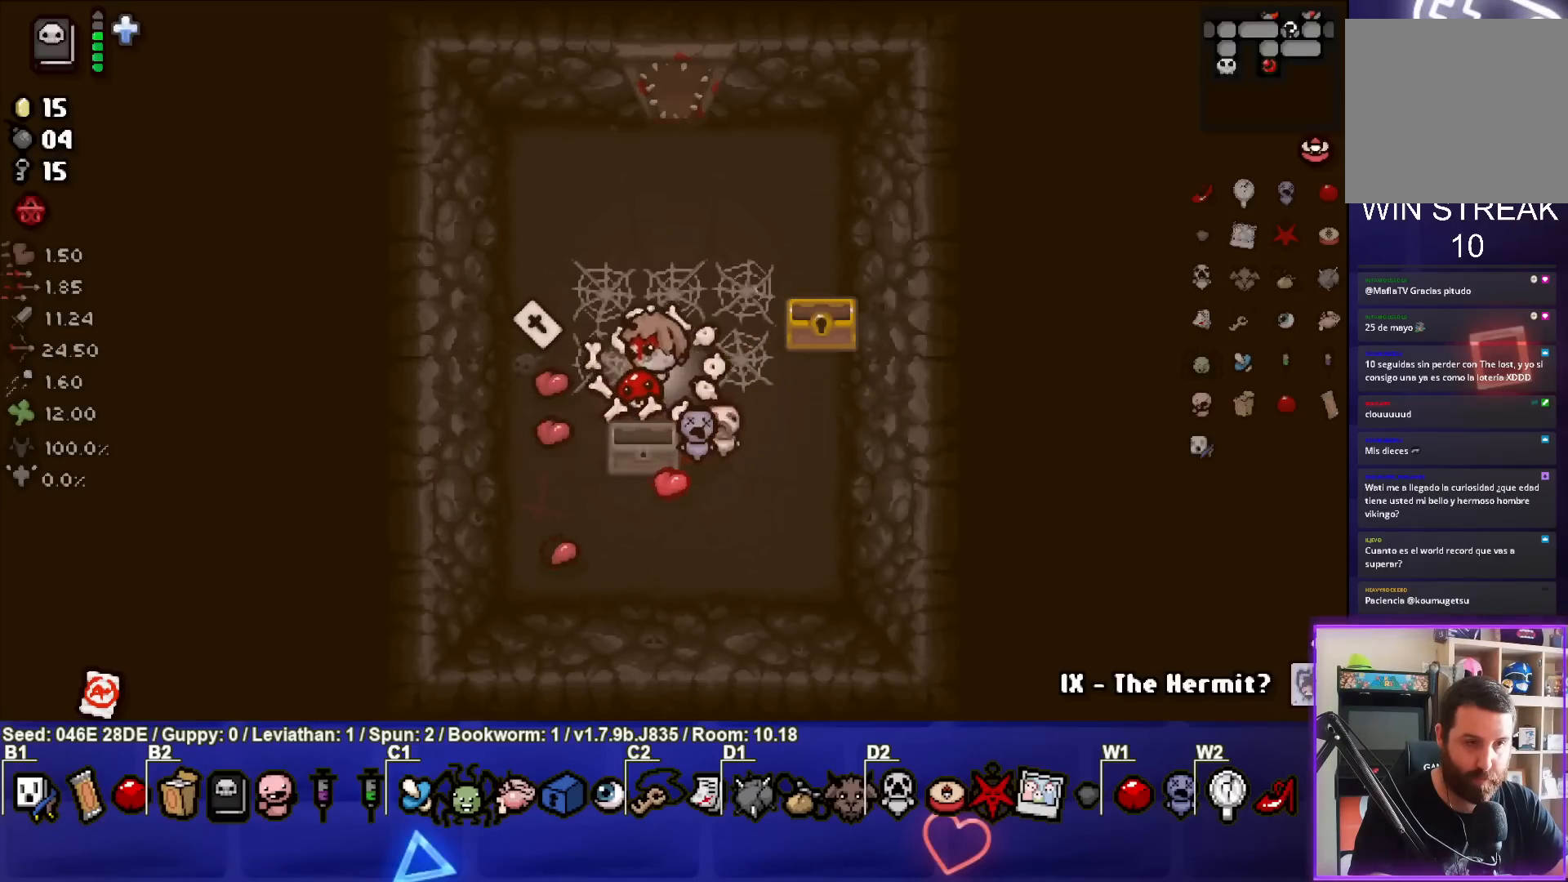
{"buttons": [], "left_stick": "right", "events": [[133, "left_stick", "up-left"], [267, "left_stick", "right"]]}
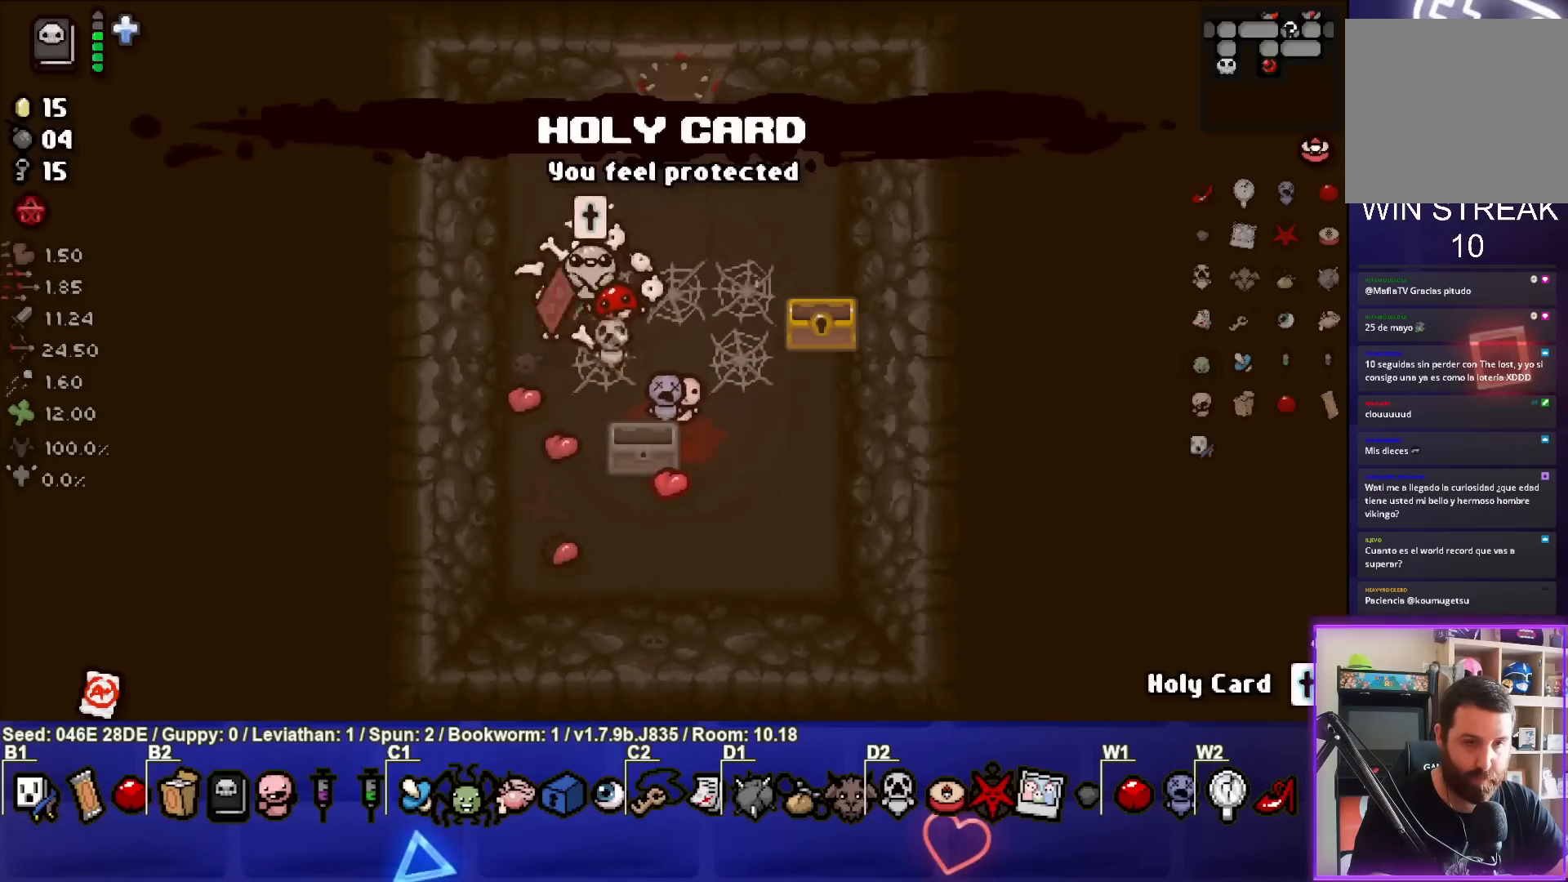
{"buttons": [], "left_stick": "up-left", "events": [[83, "left_stick", "up-right"], [200, "left_stick", "center"], [483, "left_stick", "up-left"]]}
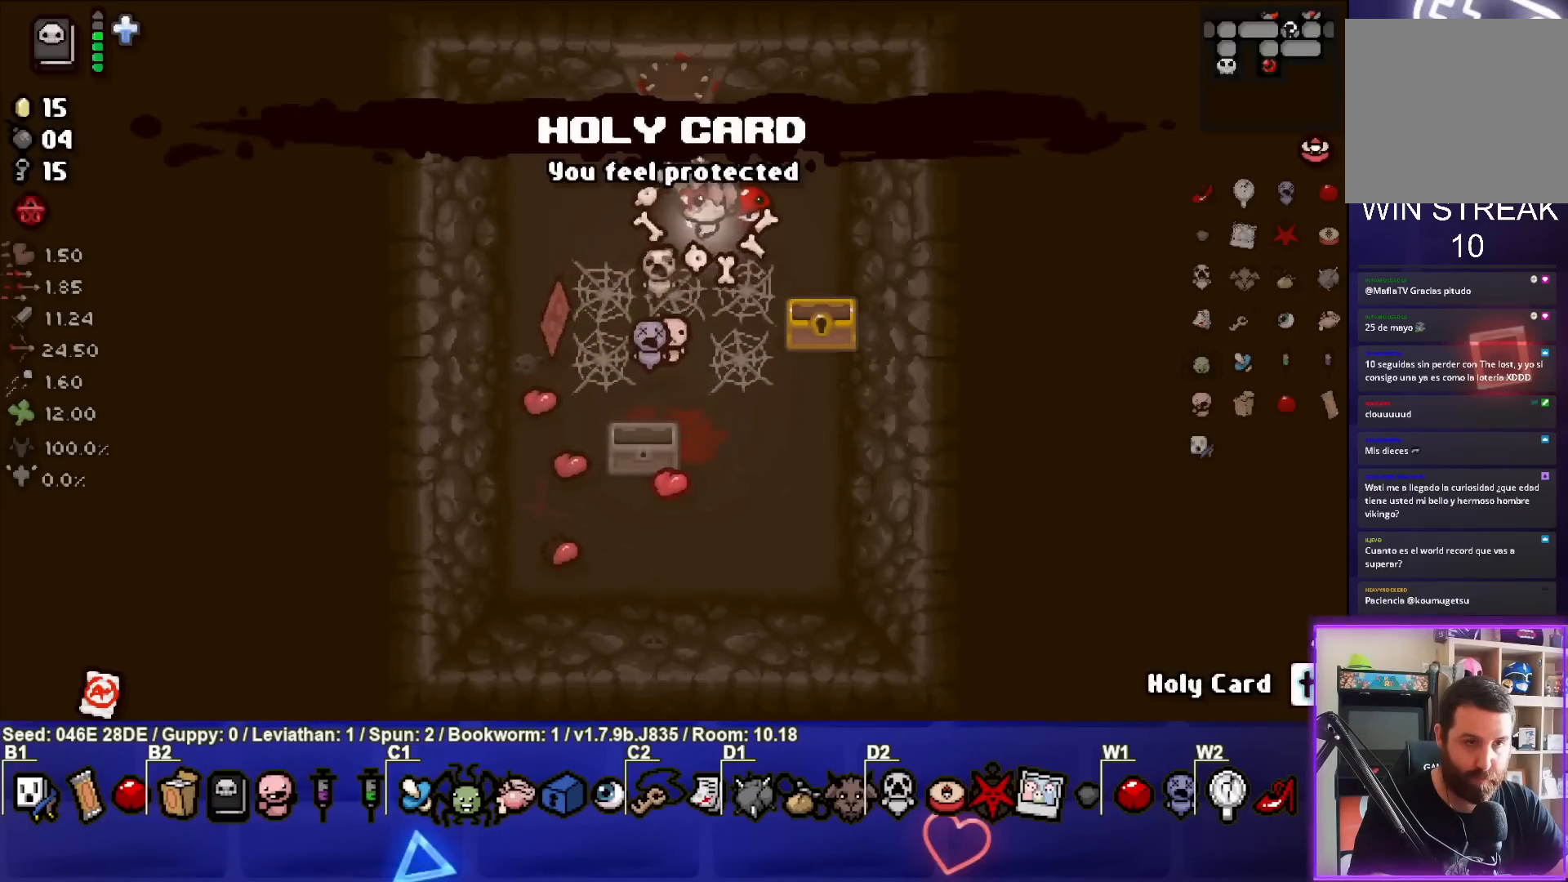
{"buttons": [], "left_stick": "up", "events": [[83, "left_stick", "center"], [483, "left_stick", "up"]]}
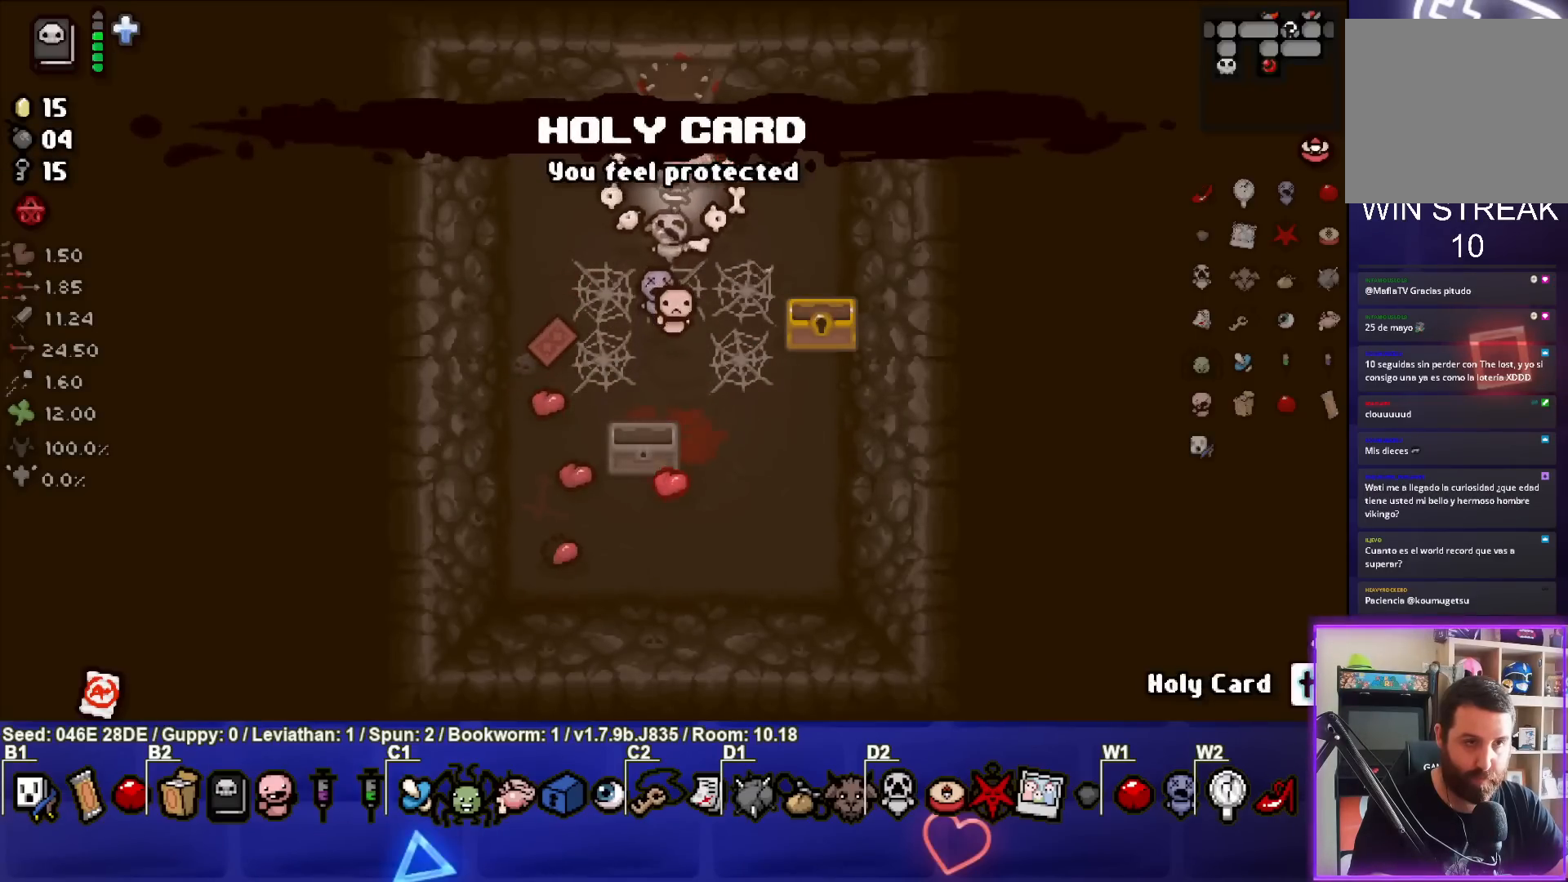
{"buttons": [], "left_stick": "center", "events": [[67, "left_stick", "center"]]}
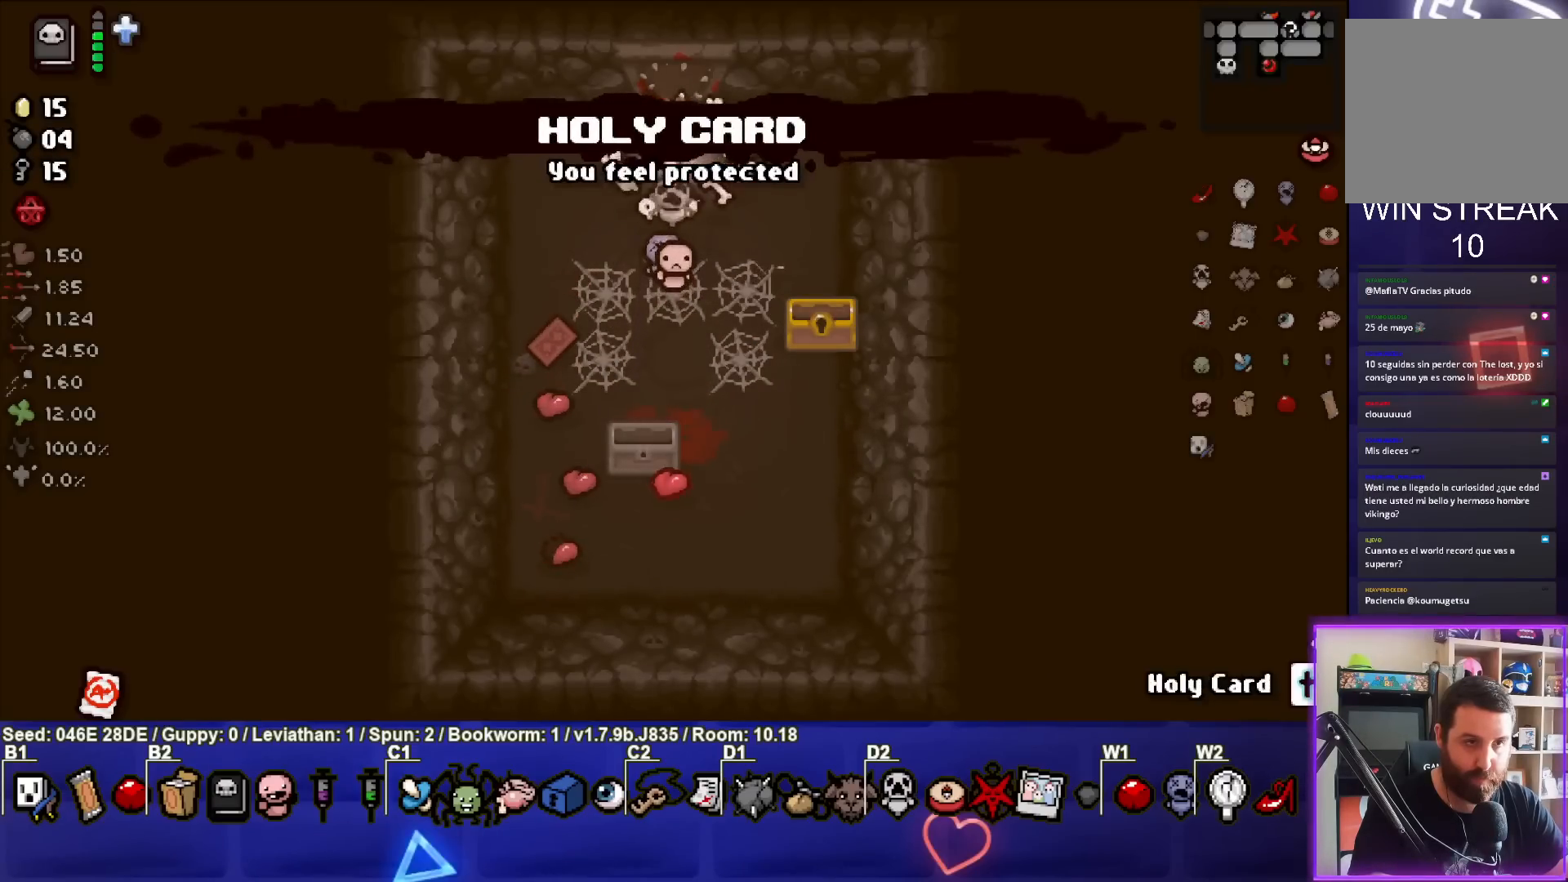
{"buttons": [], "left_stick": "center", "events": []}
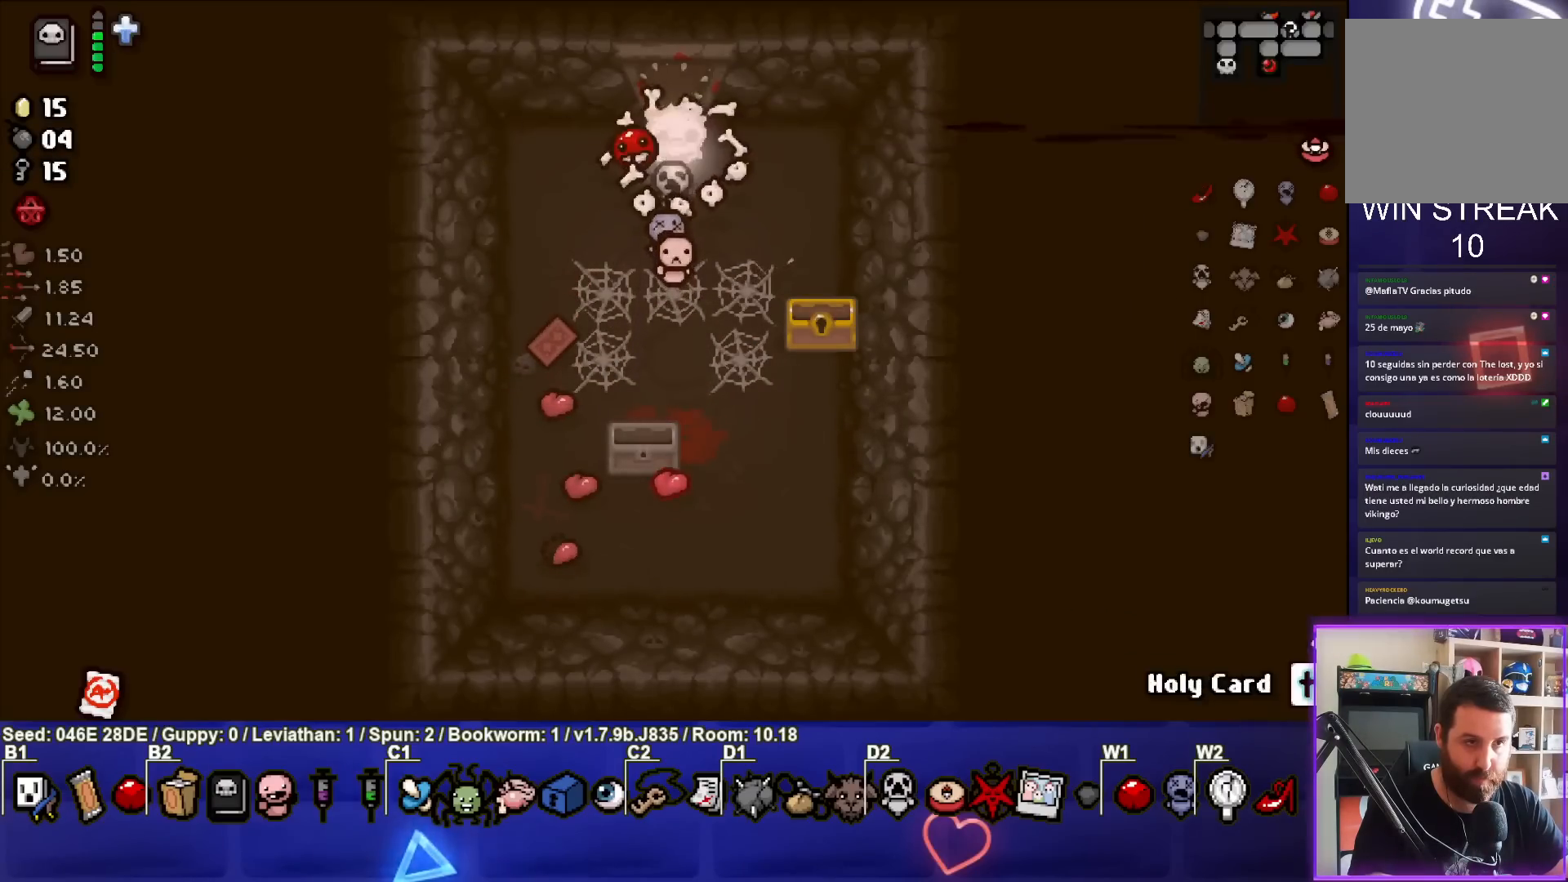
{"buttons": [], "left_stick": "up", "events": [[283, "left_stick", "up"]]}
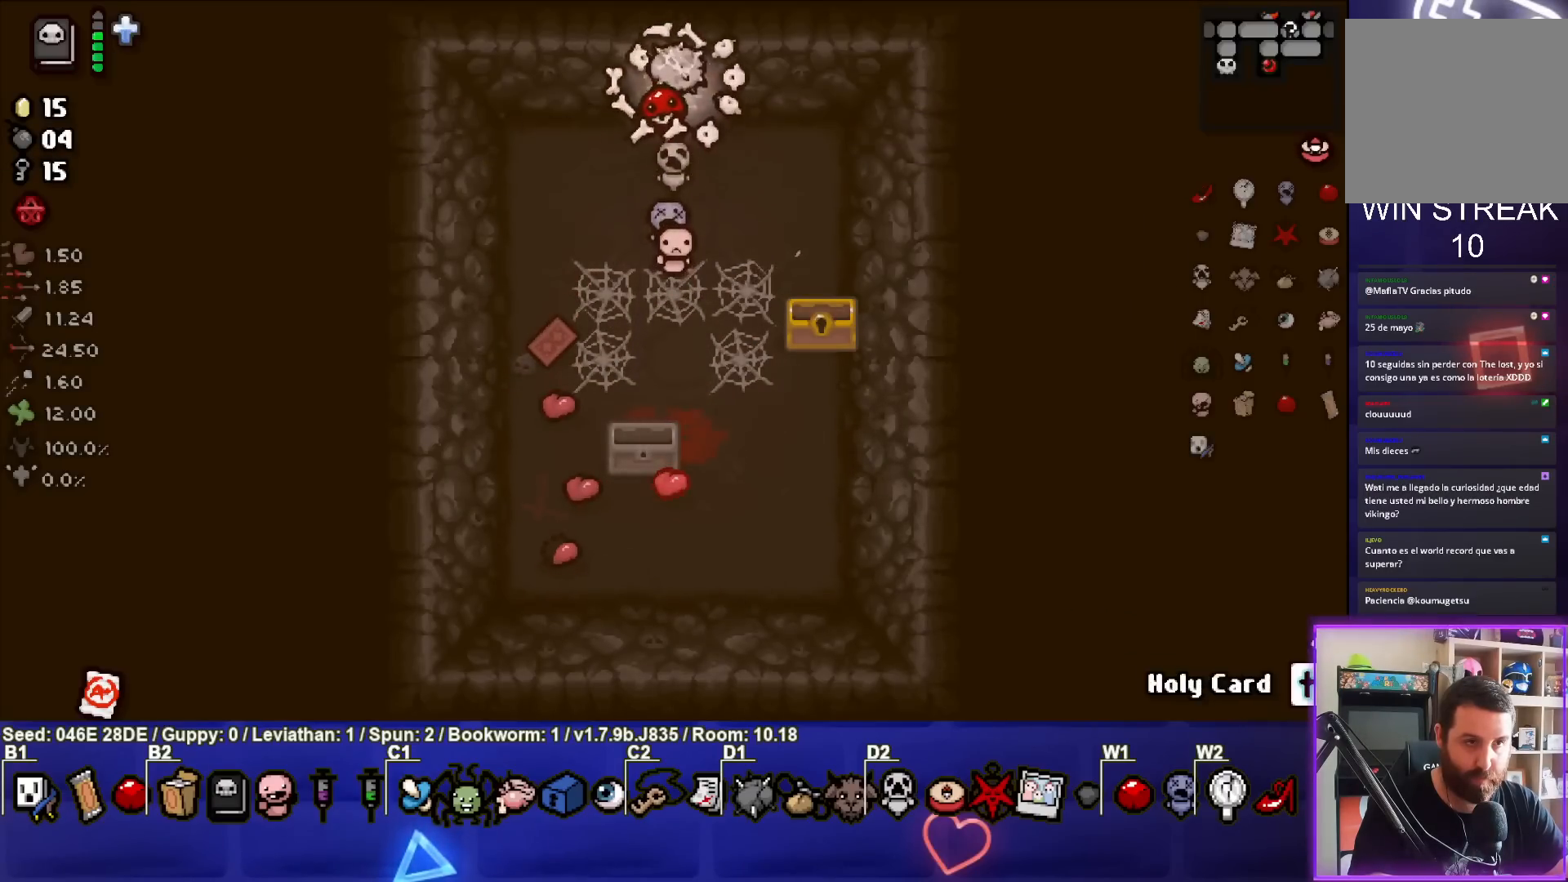
{"buttons": [], "left_stick": "up", "events": []}
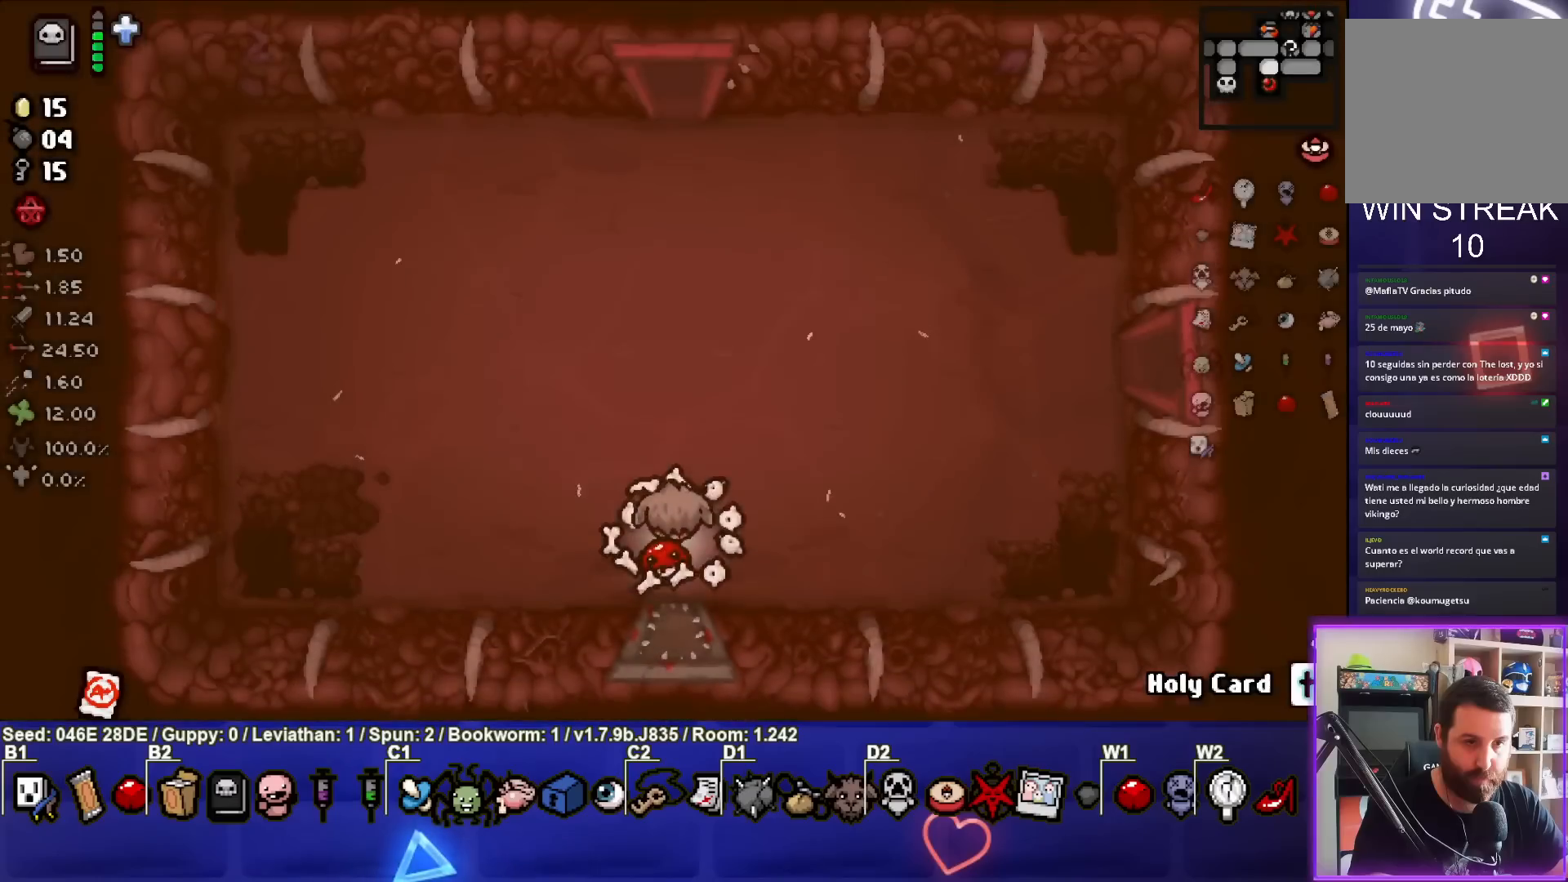
{"buttons": ["R2"], "left_stick": "center", "events": [[117, "left_stick", "up-right"], [367, "R2", "down"], [450, "left_stick", "center"]]}
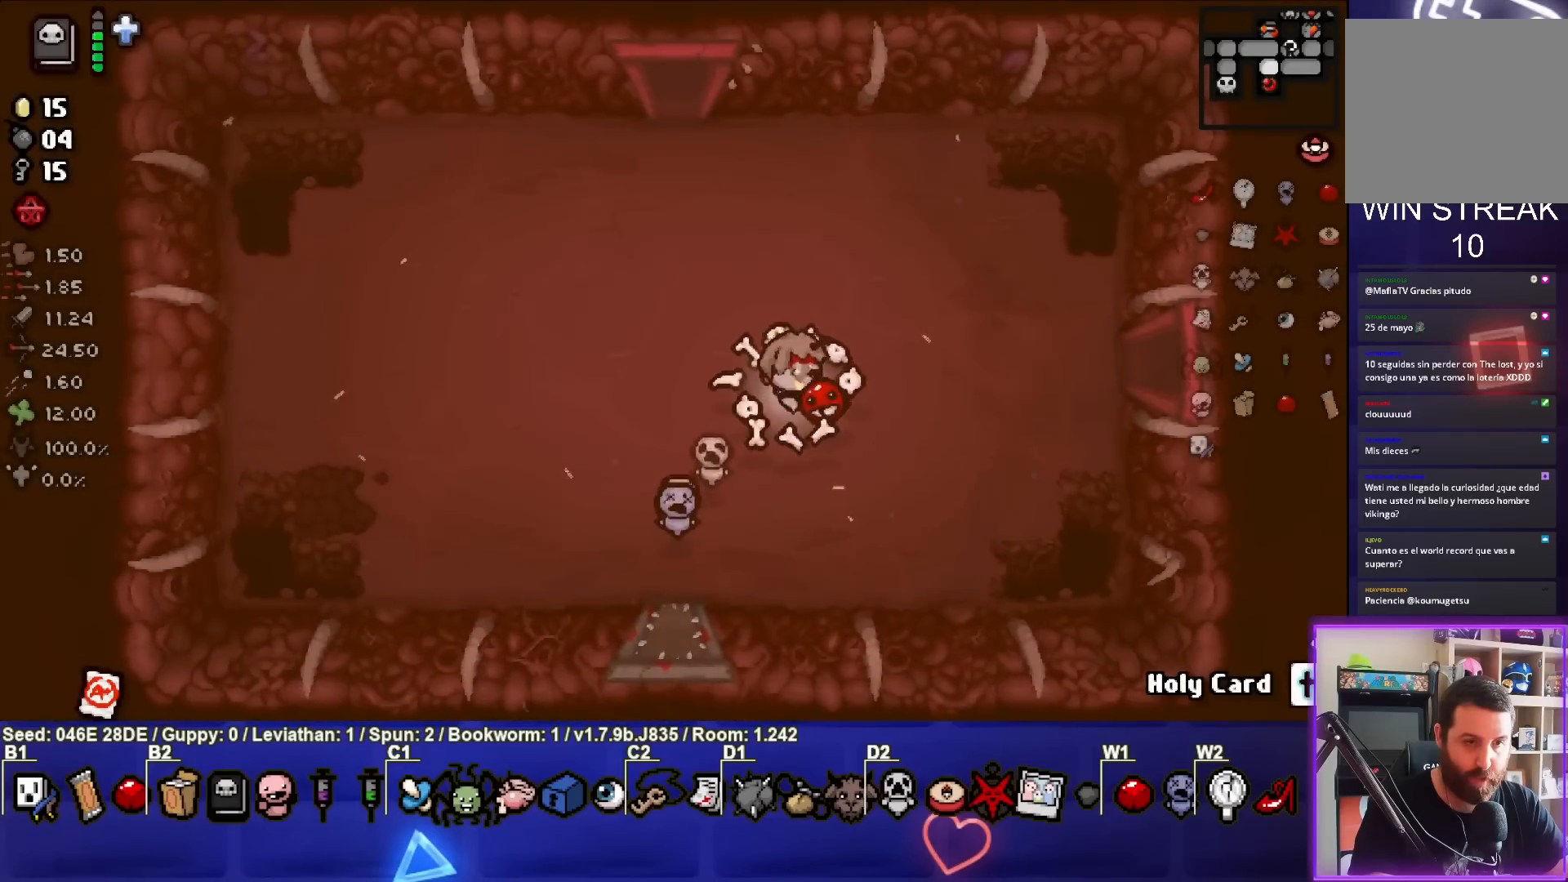
{"buttons": ["R2"], "left_stick": "left", "events": [[50, "left_stick", "left"], [167, "left_stick", "up"], [267, "left_stick", "right"], [400, "left_stick", "center"], [450, "left_stick", "left"]]}
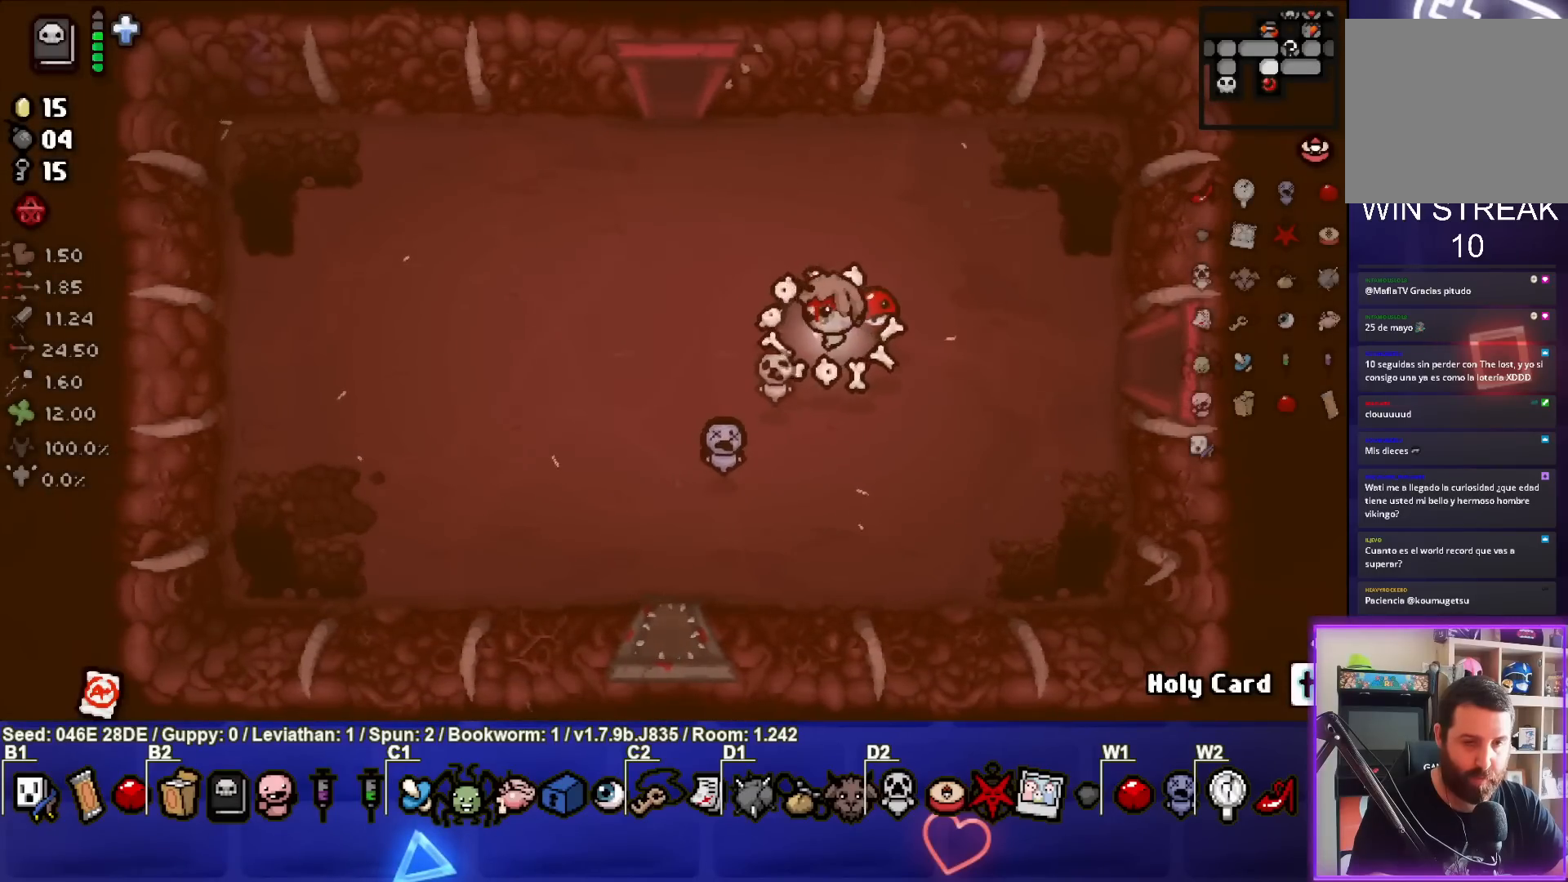
{"buttons": ["R2"], "left_stick": "right", "events": [[50, "left_stick", "center"], [367, "left_stick", "right"]]}
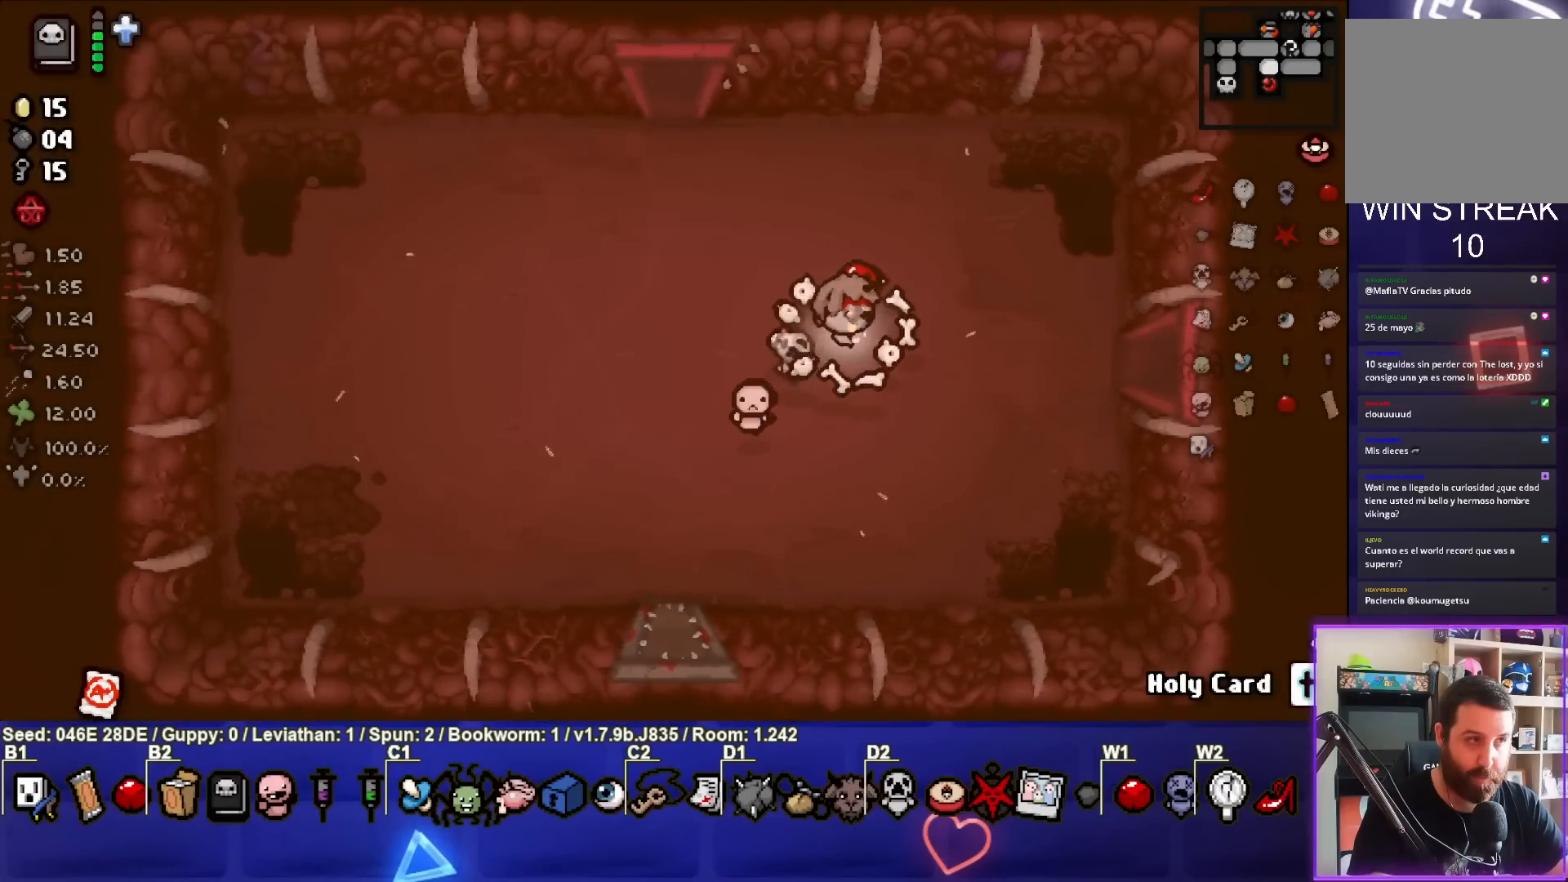
{"buttons": ["R2"], "left_stick": "center", "events": [[17, "left_stick", "center"]]}
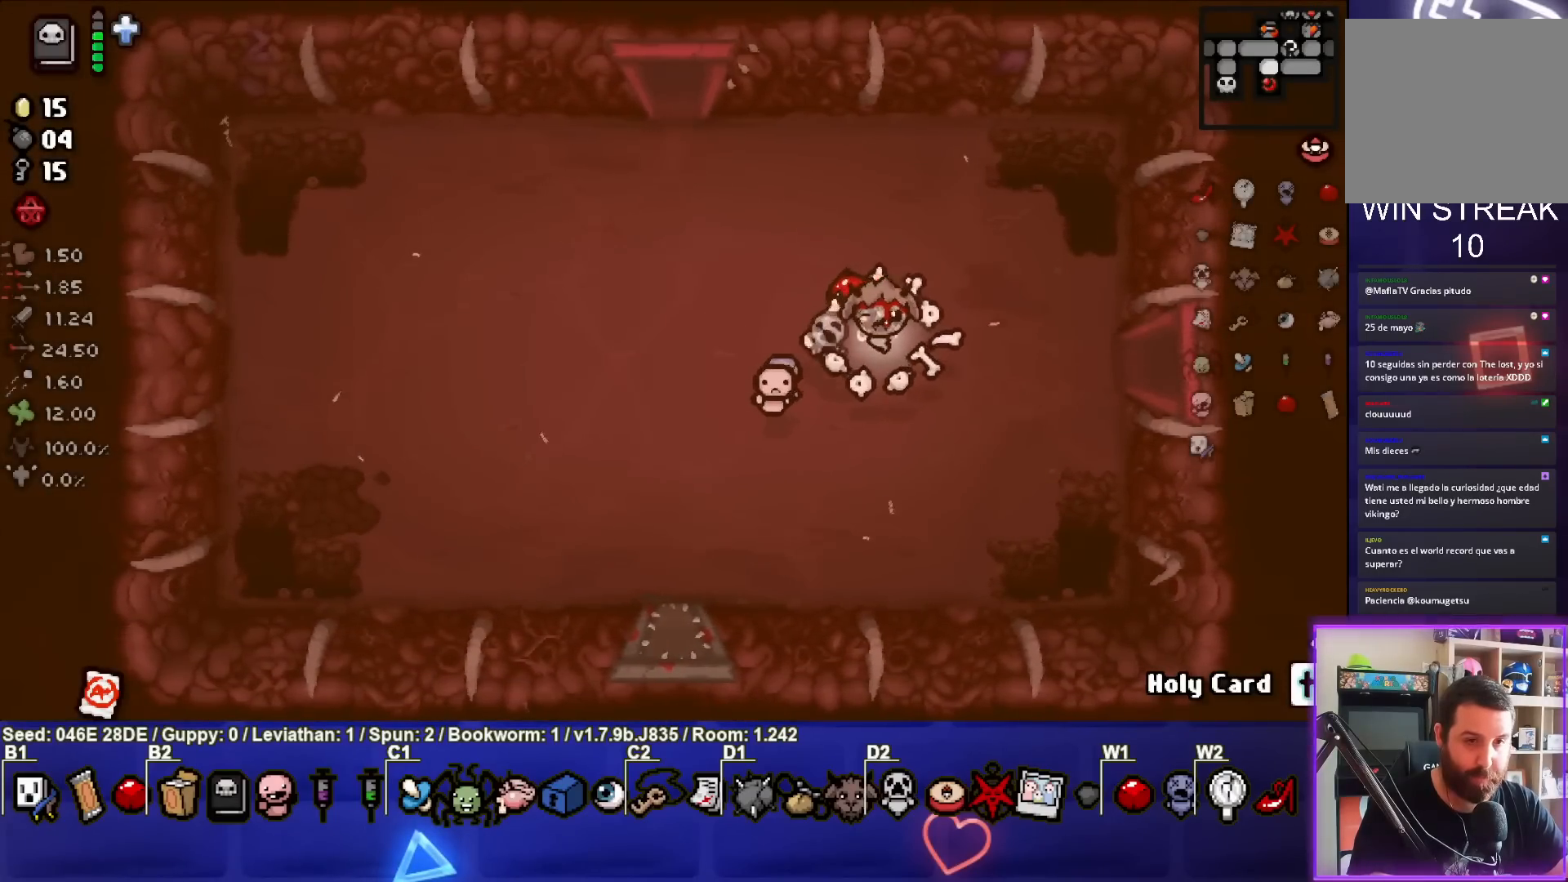
{"buttons": ["R2"], "left_stick": "center", "events": []}
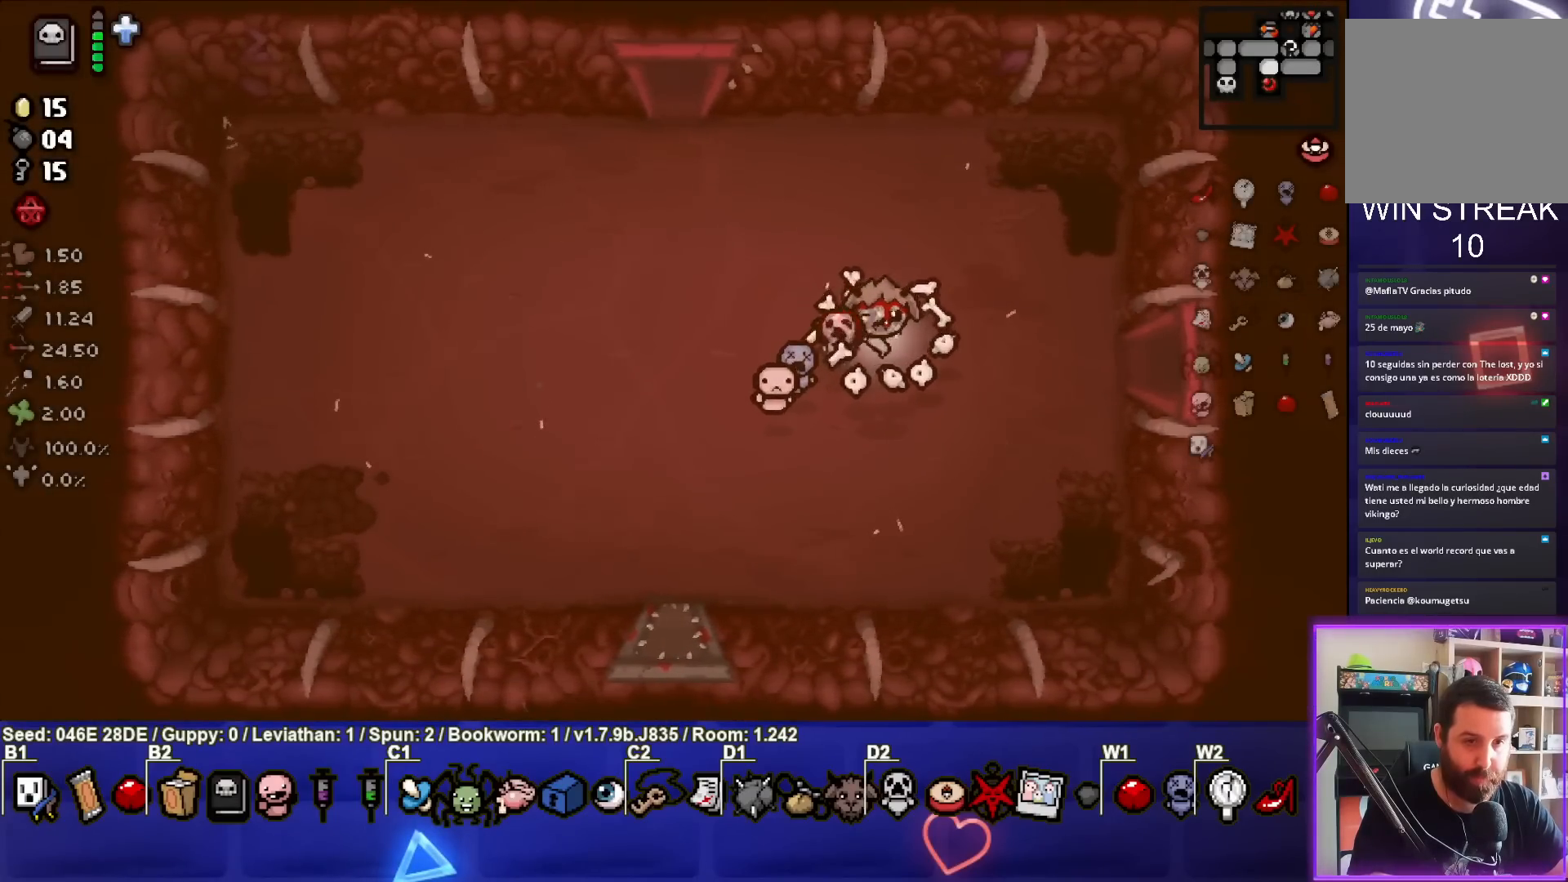
{"buttons": [], "left_stick": "left", "events": [[250, "left_stick", "left"], [300, "R2", "up"]]}
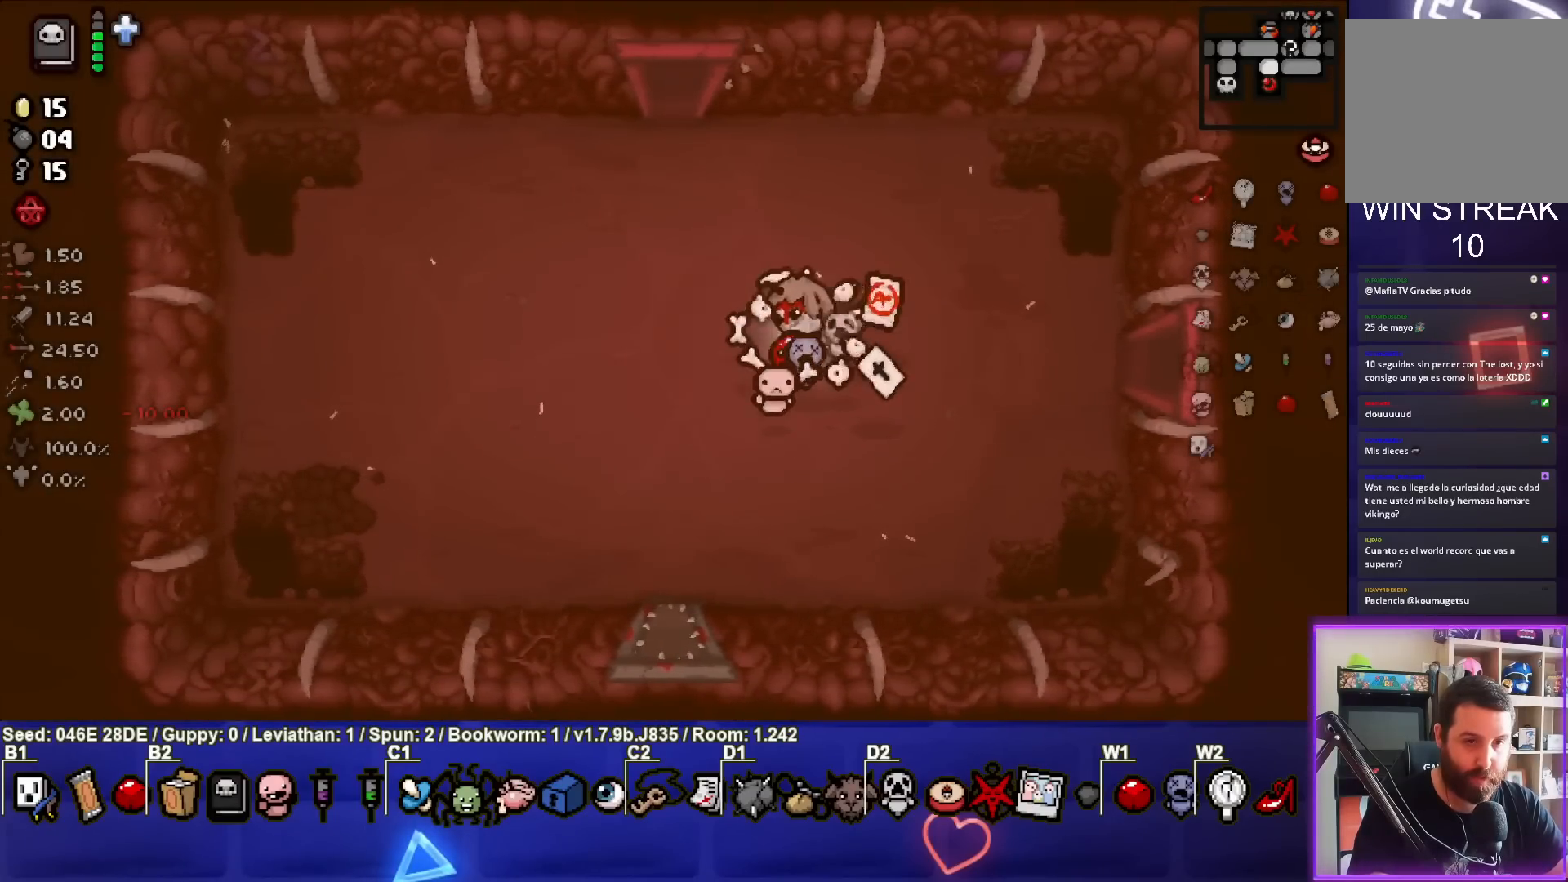
{"buttons": [], "left_stick": "right", "events": [[100, "left_stick", "center"], [183, "left_stick", "up"], [333, "left_stick", "up-right"], [450, "left_stick", "right"]]}
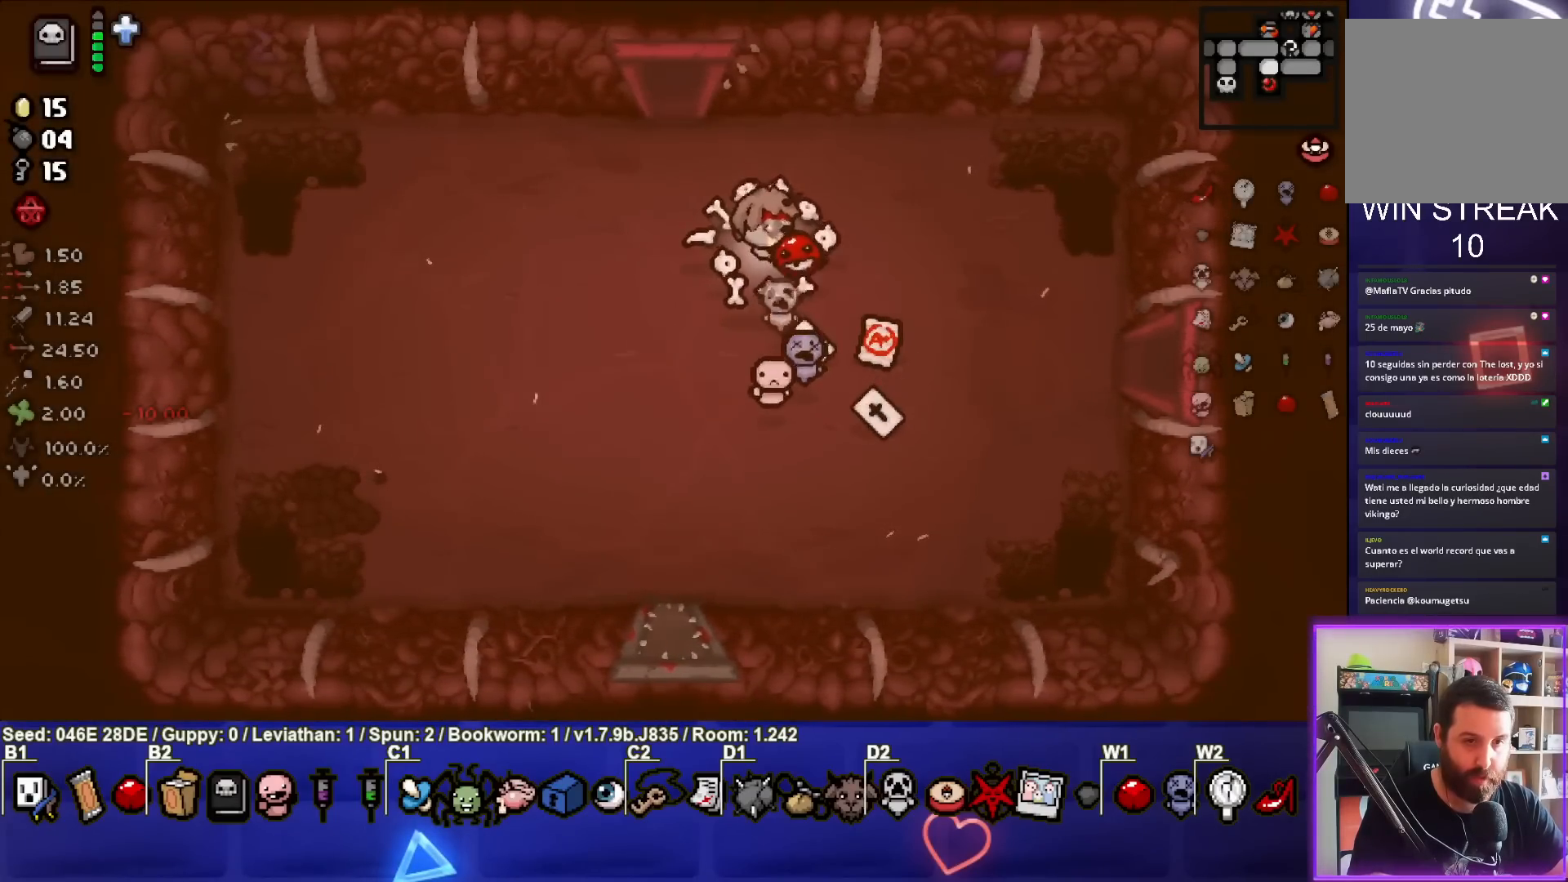
{"buttons": [], "left_stick": "down-right", "events": [[67, "left_stick", "down-right"]]}
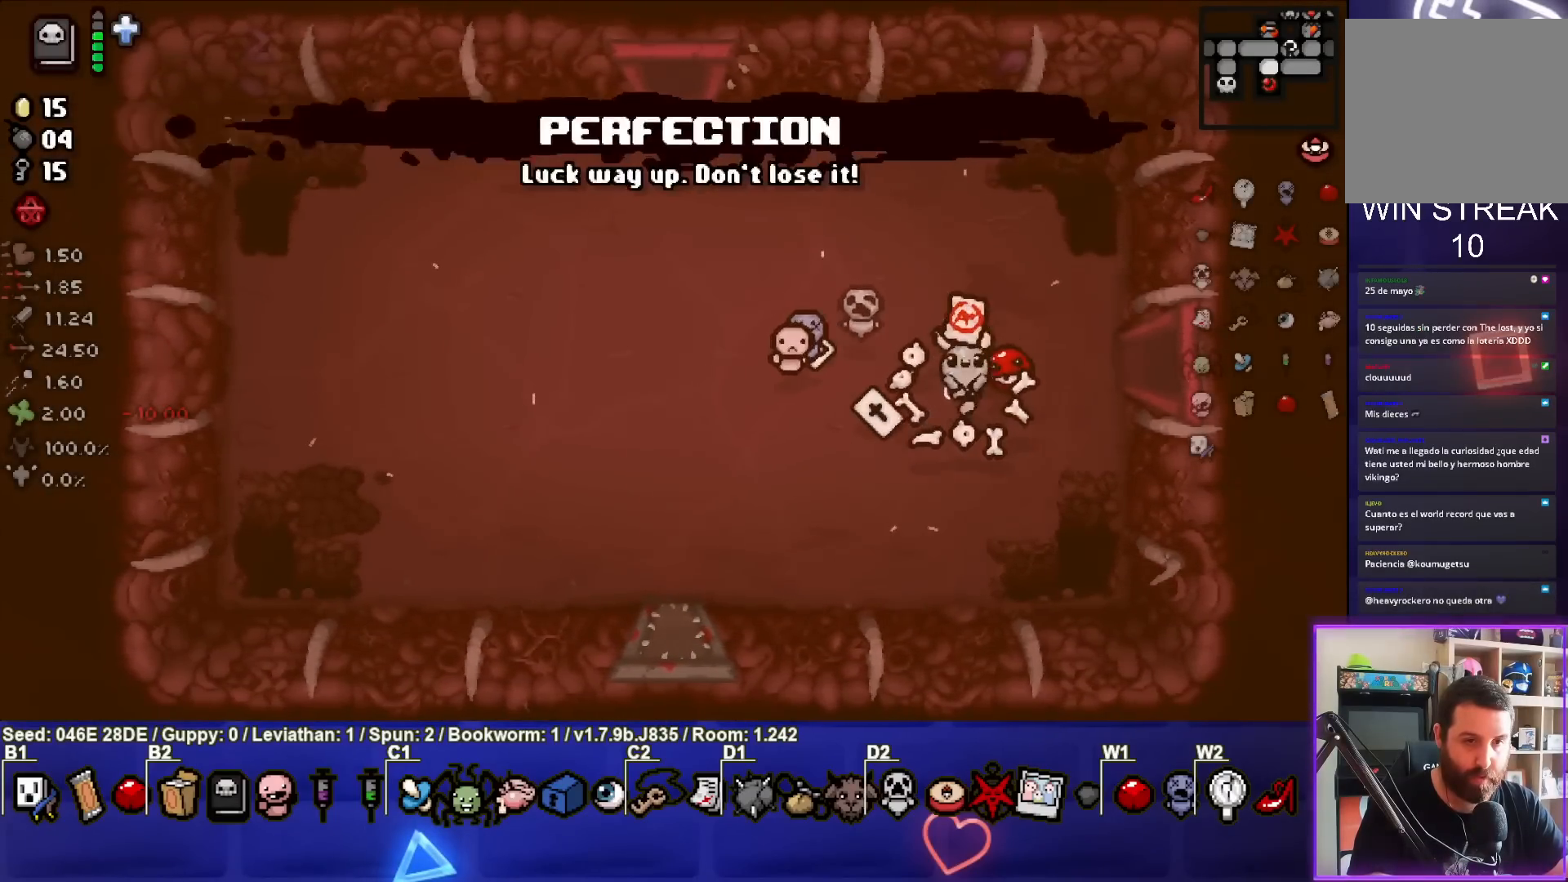
{"buttons": [], "left_stick": "left", "events": [[17, "left_stick", "down-left"], [283, "left_stick", "left"]]}
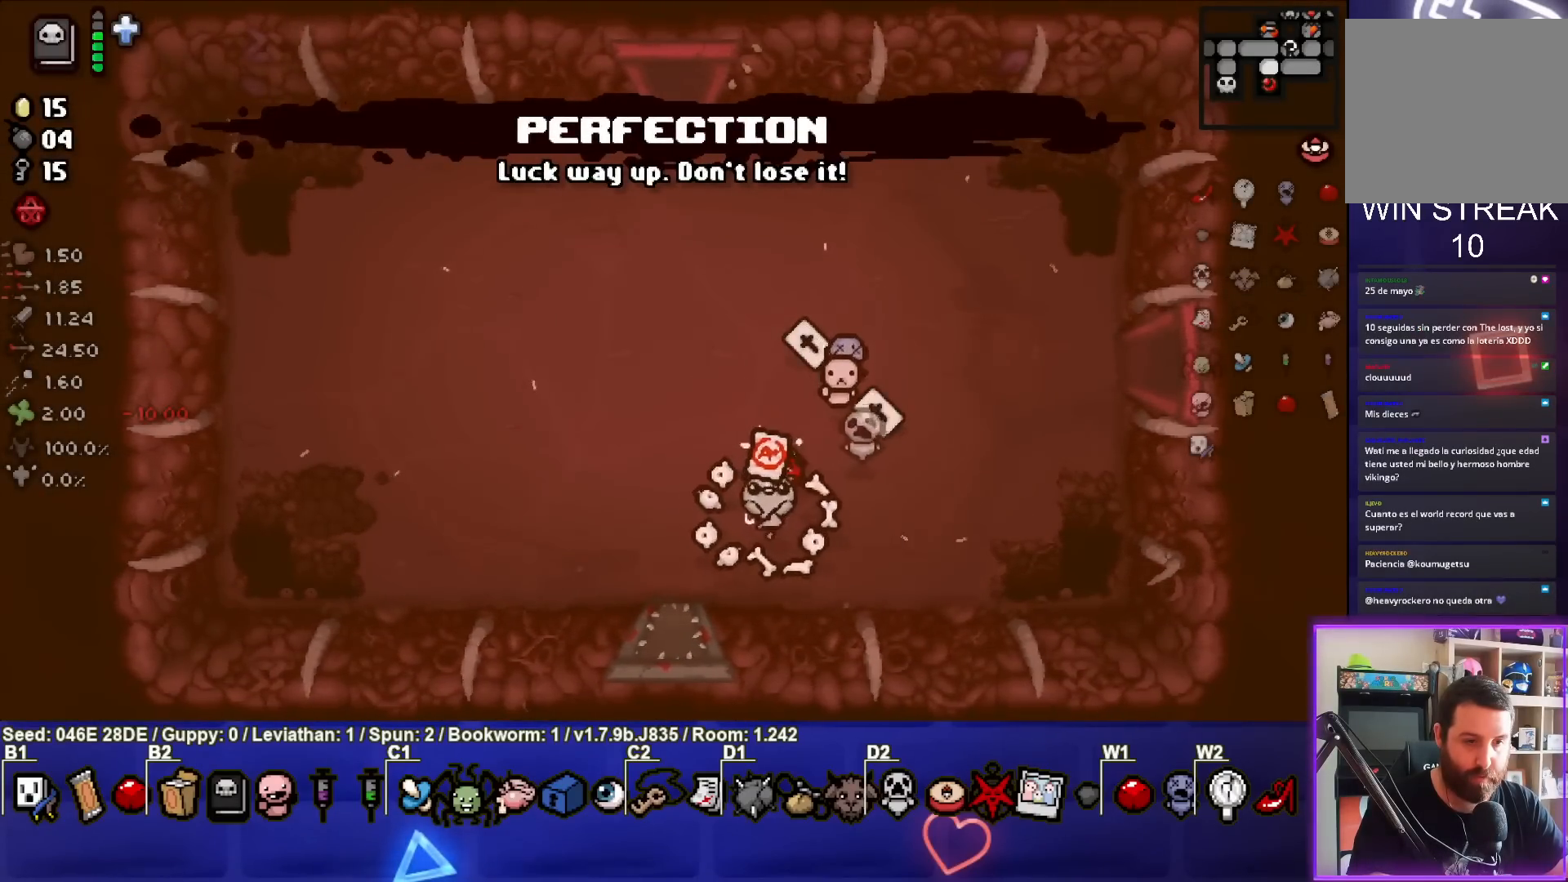
{"buttons": [], "left_stick": "center", "events": [[33, "left_stick", "down-left"], [133, "left_stick", "down"], [467, "left_stick", "center"]]}
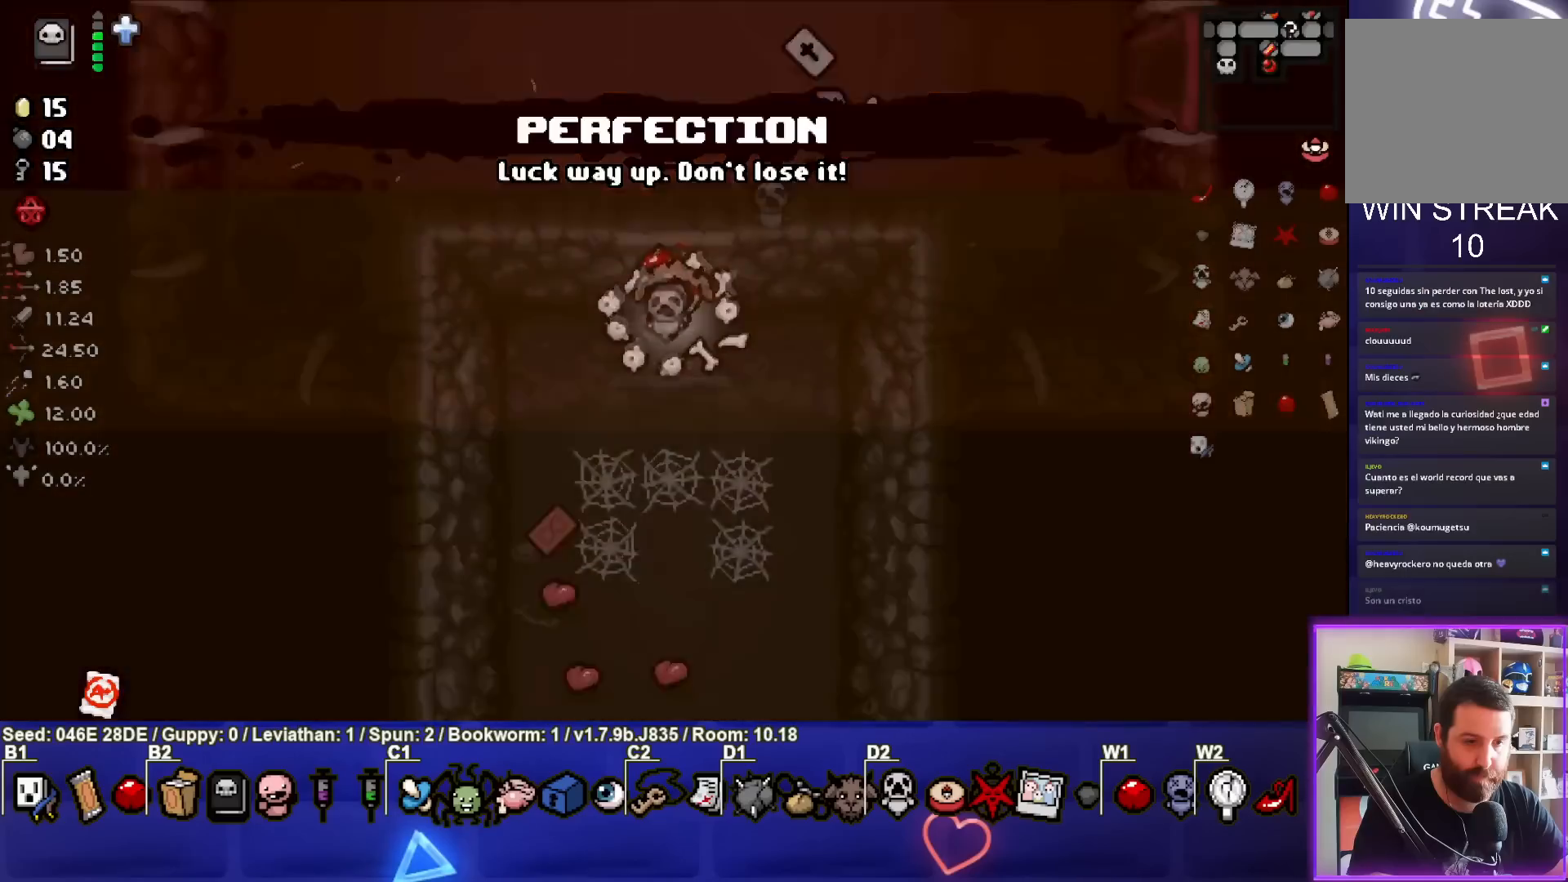
{"buttons": [], "left_stick": "down-left", "events": [[183, "left_stick", "down-left"], [317, "left_stick", "down"], [500, "left_stick", "down-left"]]}
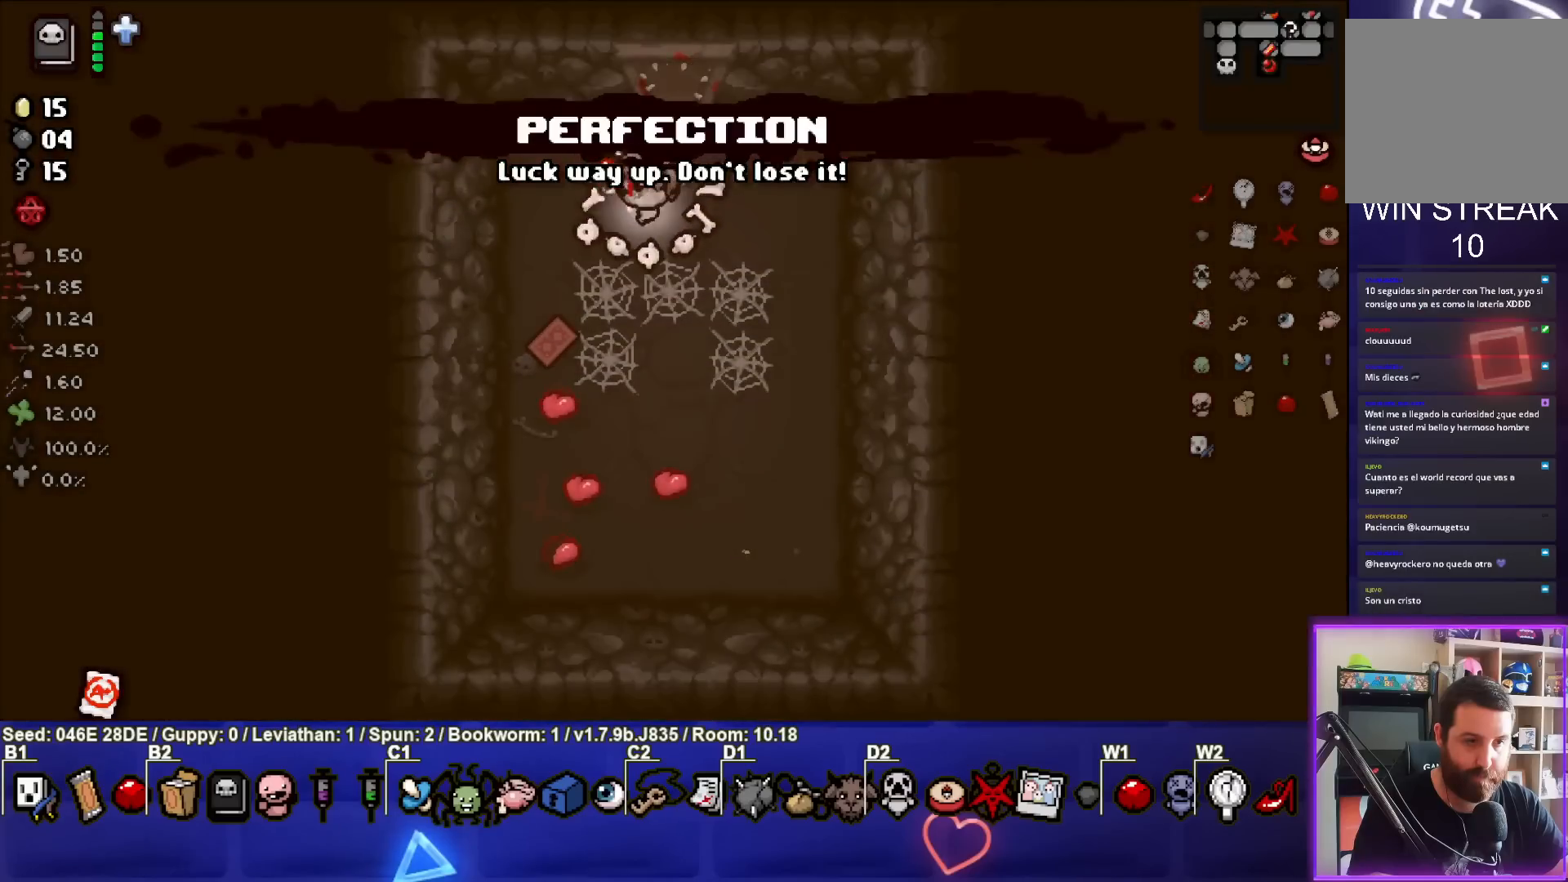
{"buttons": [], "left_stick": "right", "events": [[267, "left_stick", "center"], [317, "left_stick", "right"]]}
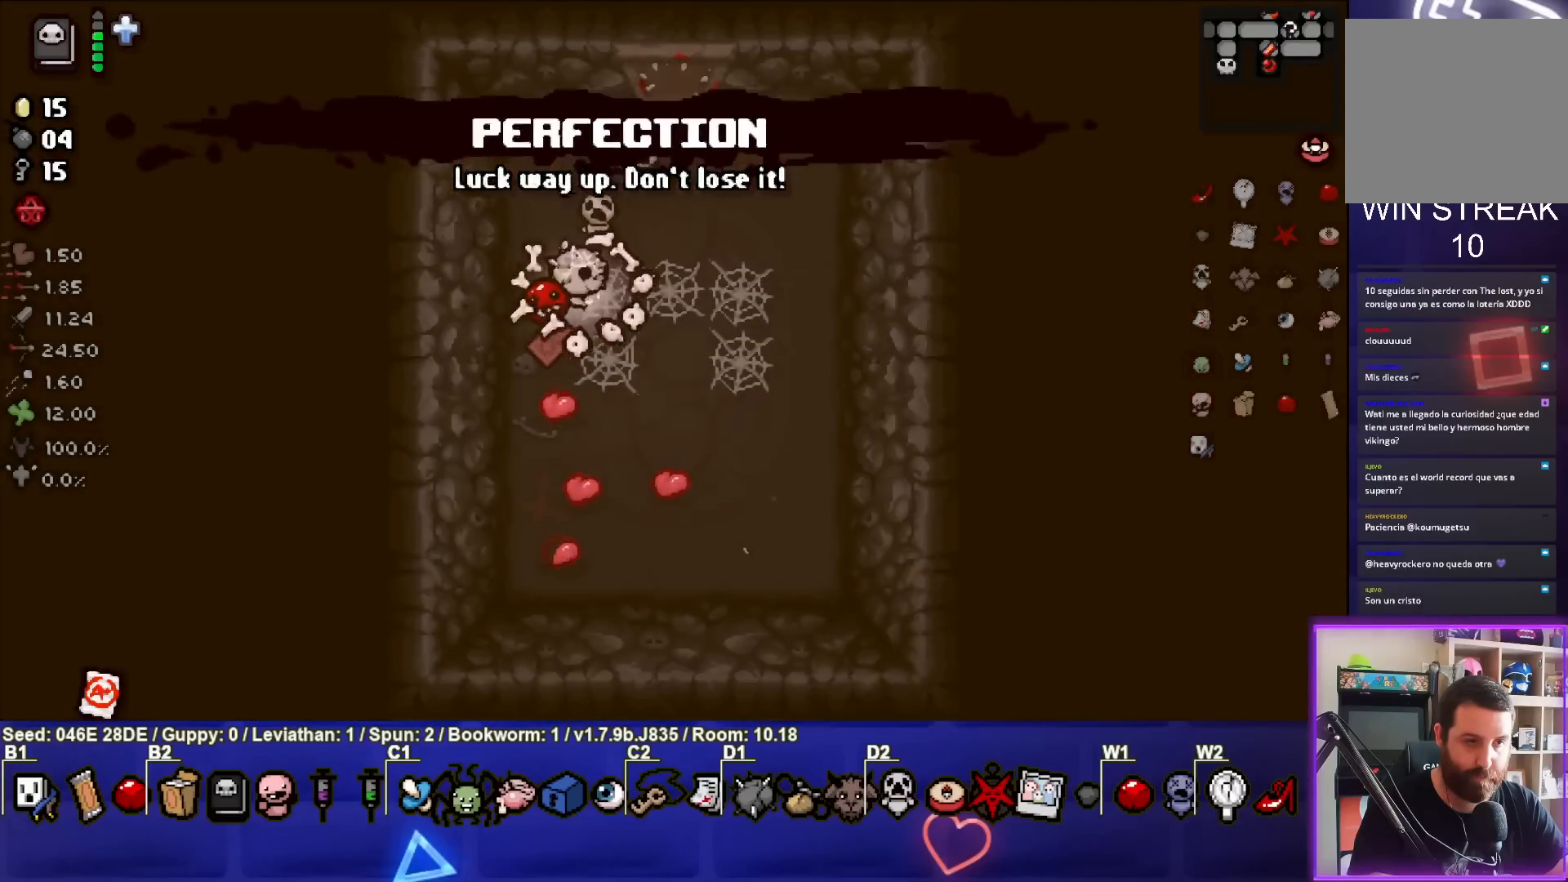
{"buttons": [], "left_stick": "left", "events": [[50, "left_stick", "down-right"], [250, "left_stick", "up-left"], [367, "left_stick", "left"]]}
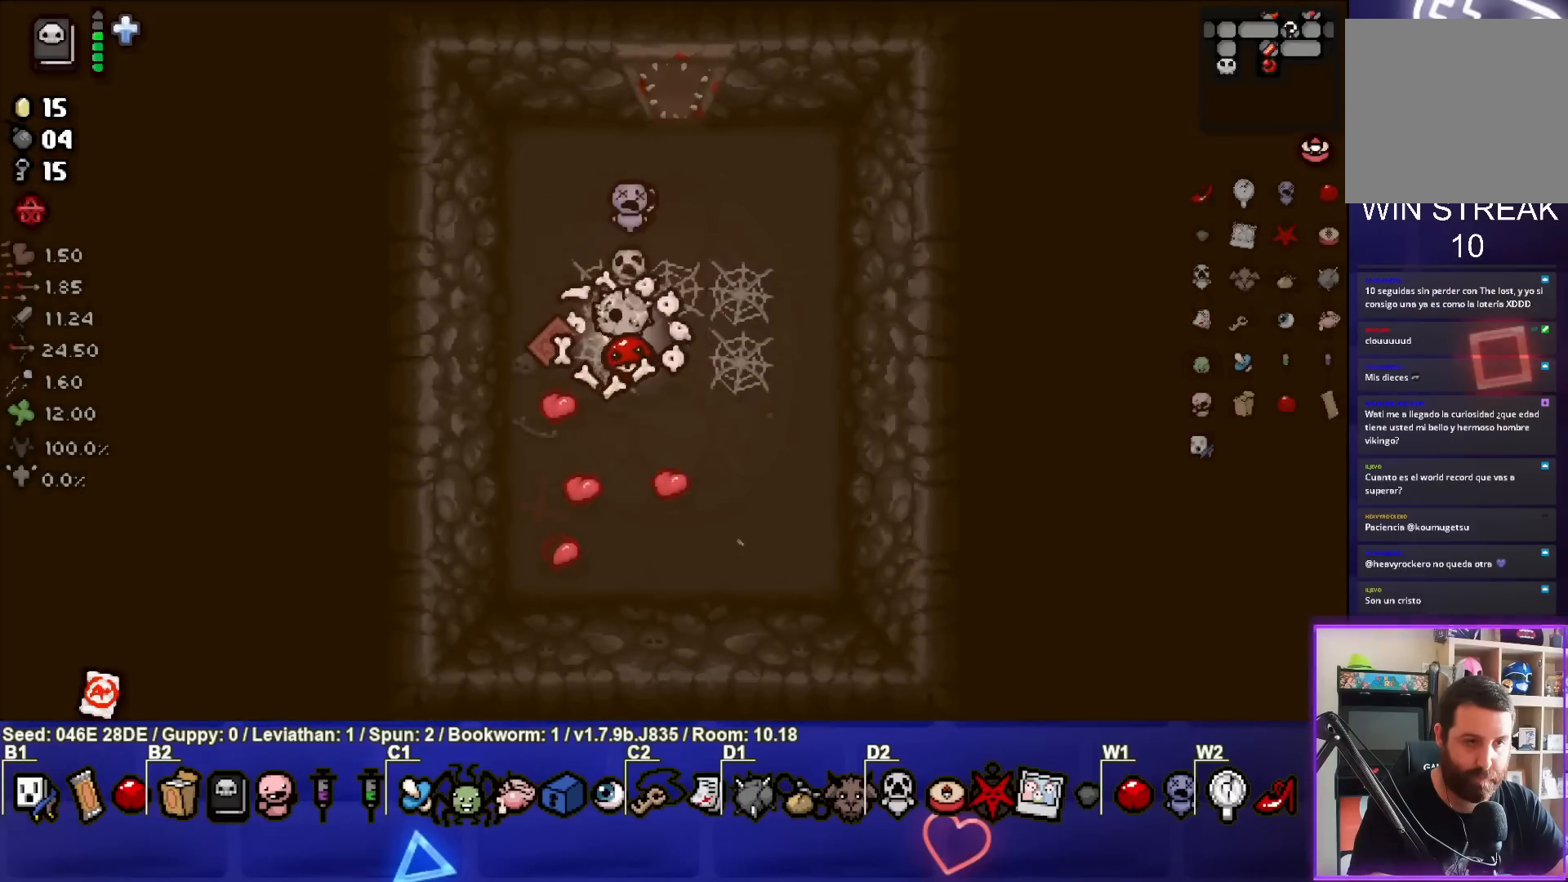
{"buttons": [], "left_stick": "center", "events": [[183, "left_stick", "up-right"], [250, "left_stick", "right"], [367, "left_stick", "center"]]}
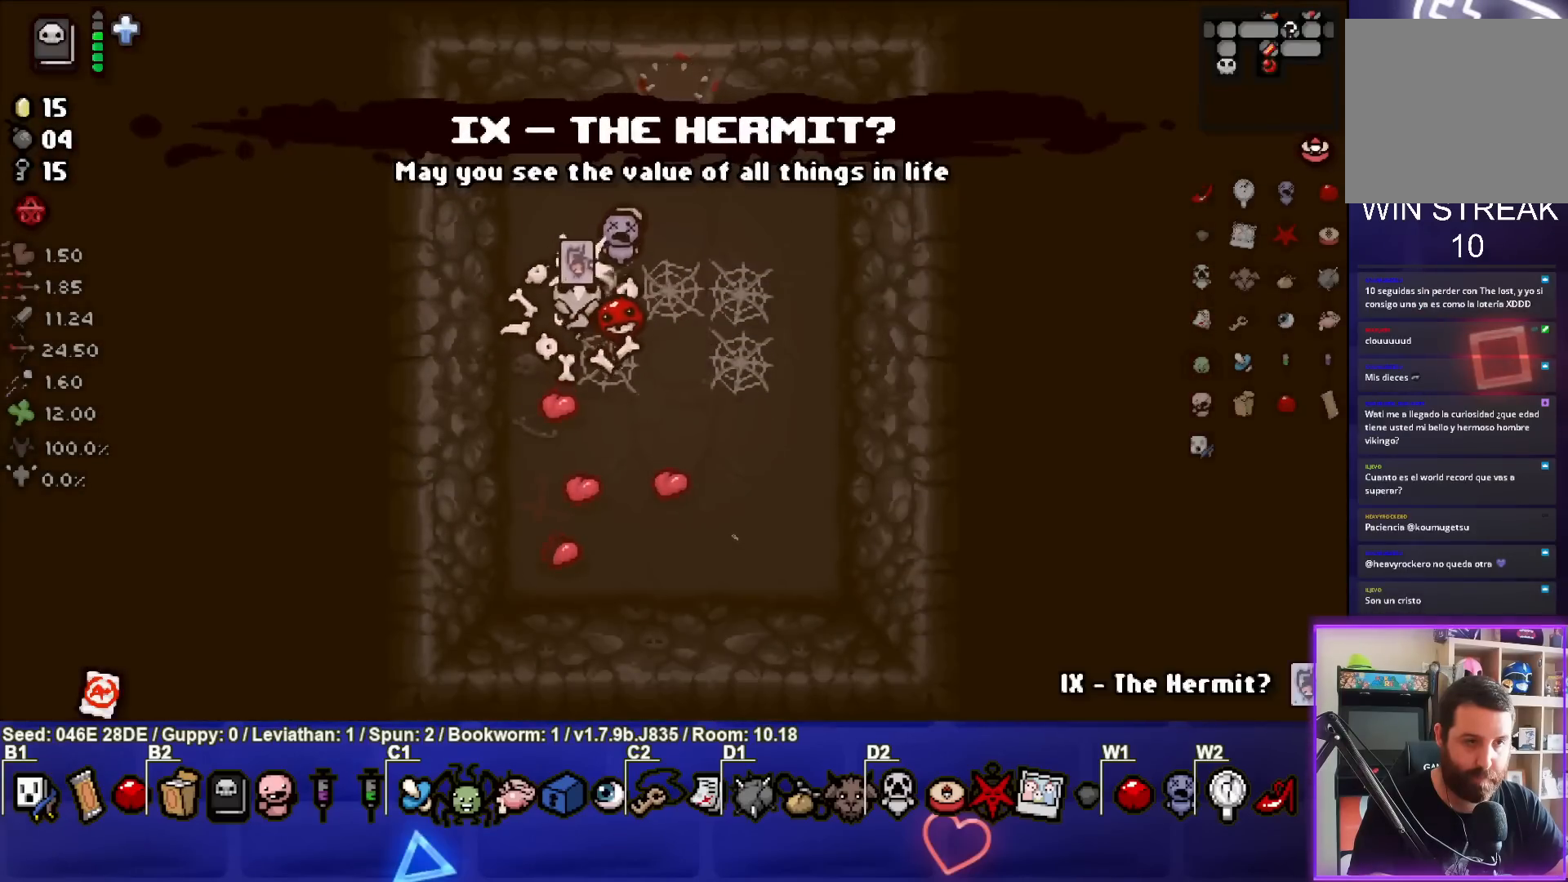
{"buttons": [], "left_stick": "right", "events": [[283, "R1", "down"], [350, "left_stick", "right"], [400, "R1", "up"]]}
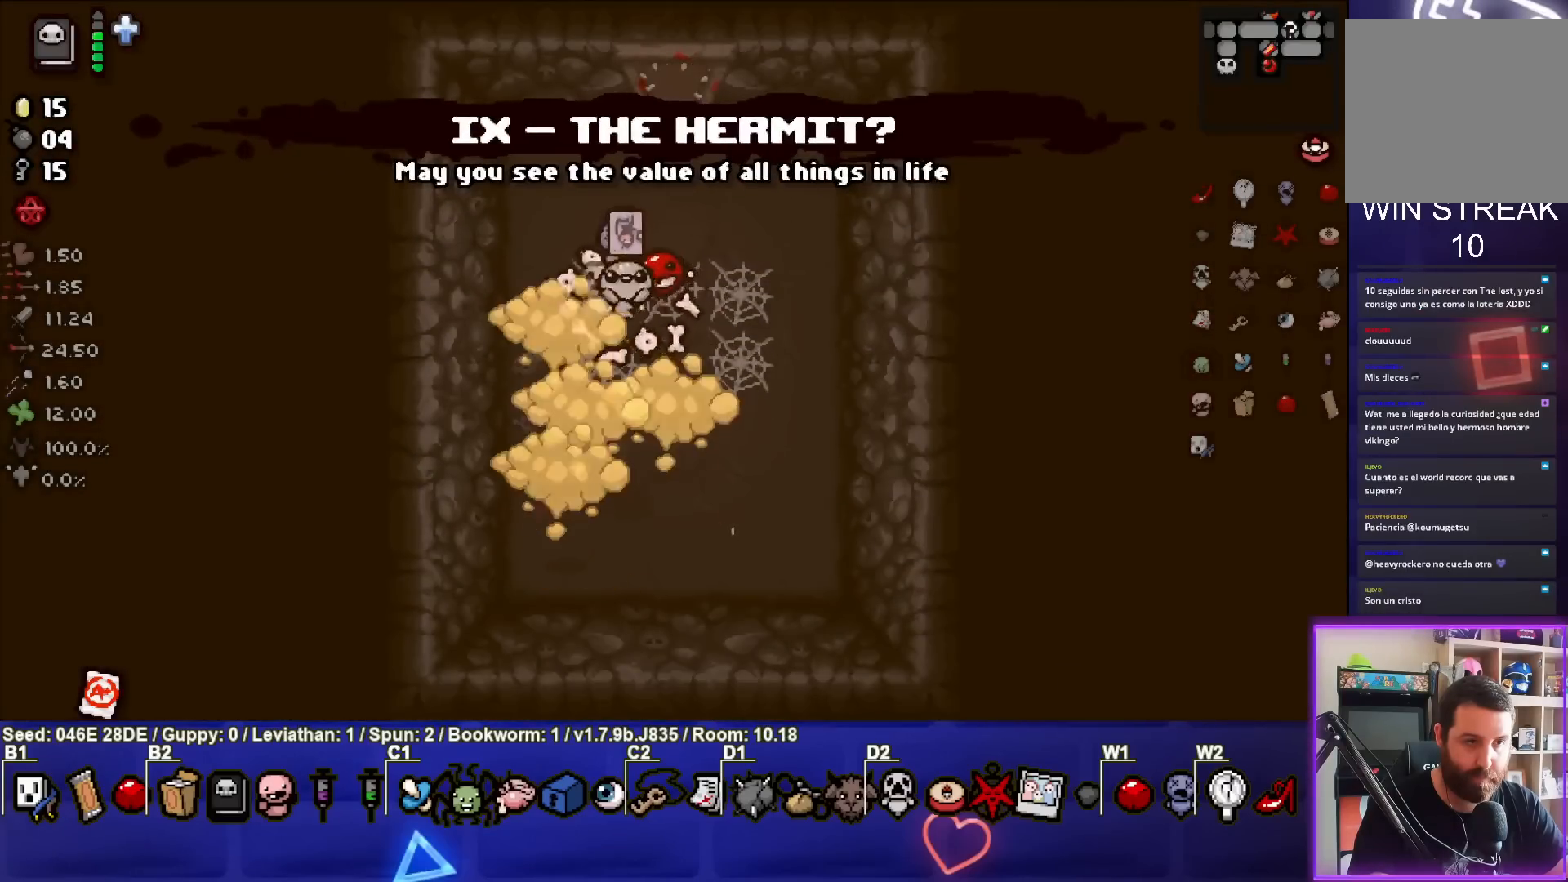
{"buttons": [], "left_stick": "center", "events": [[333, "left_stick", "center"]]}